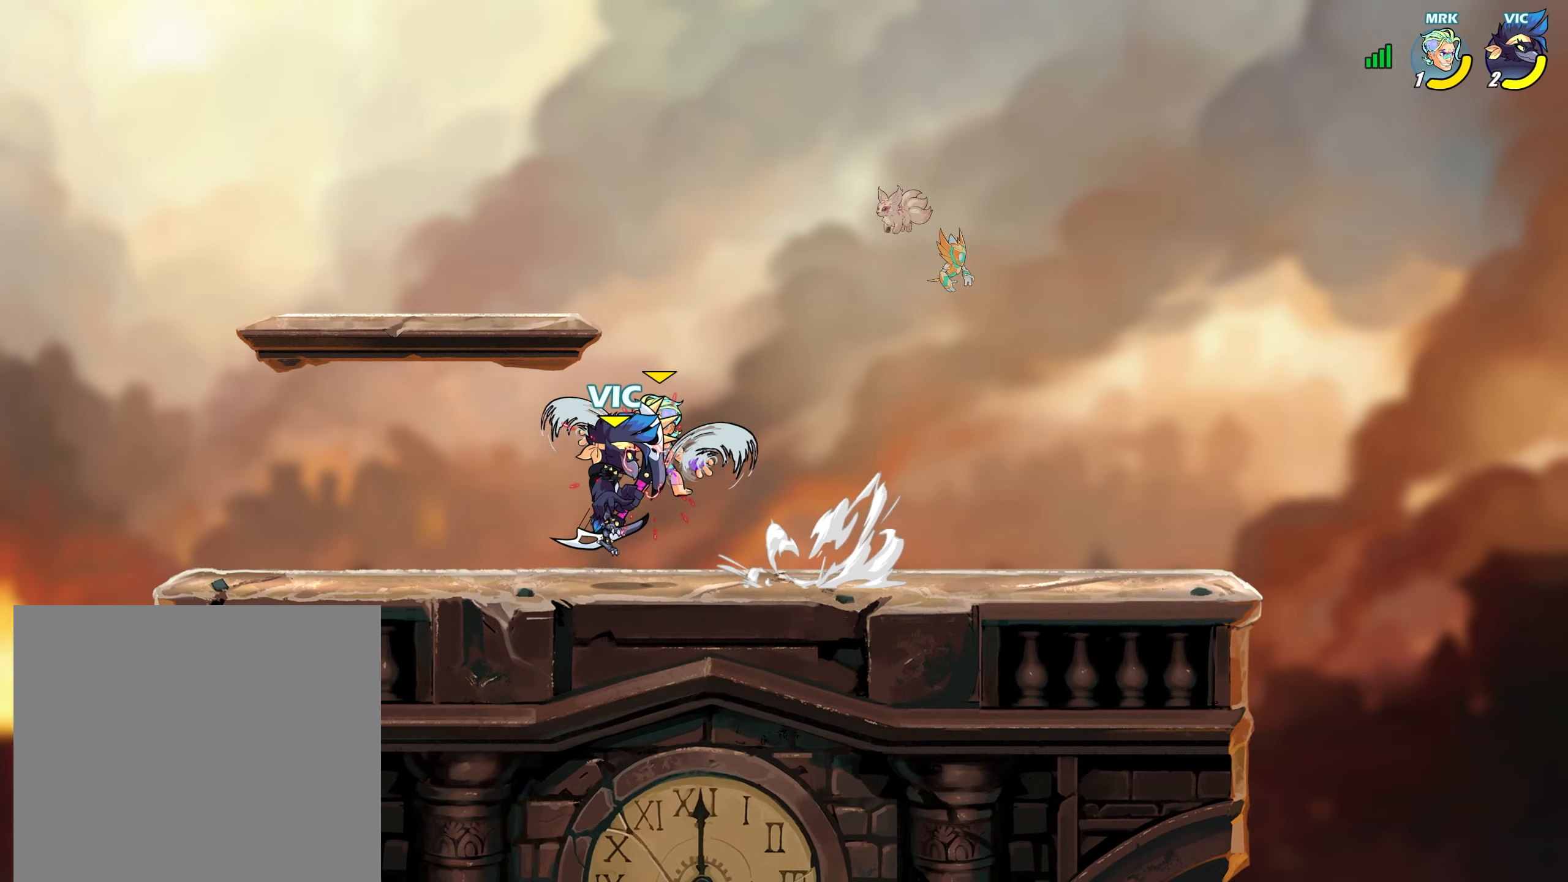
Gameplay with a controller (PlayStation layout); each line is a JSON object with the inputs held at the frame after it. "events" lists button and stick changes between this image and that frame as [ms after this image, input, new state], when the widget could be followed in between.
{"buttons": [], "left_stick": "down-left", "right_stick": "center", "events": [[133, "L2", "up"], [167, "left_stick", "down-left"]]}
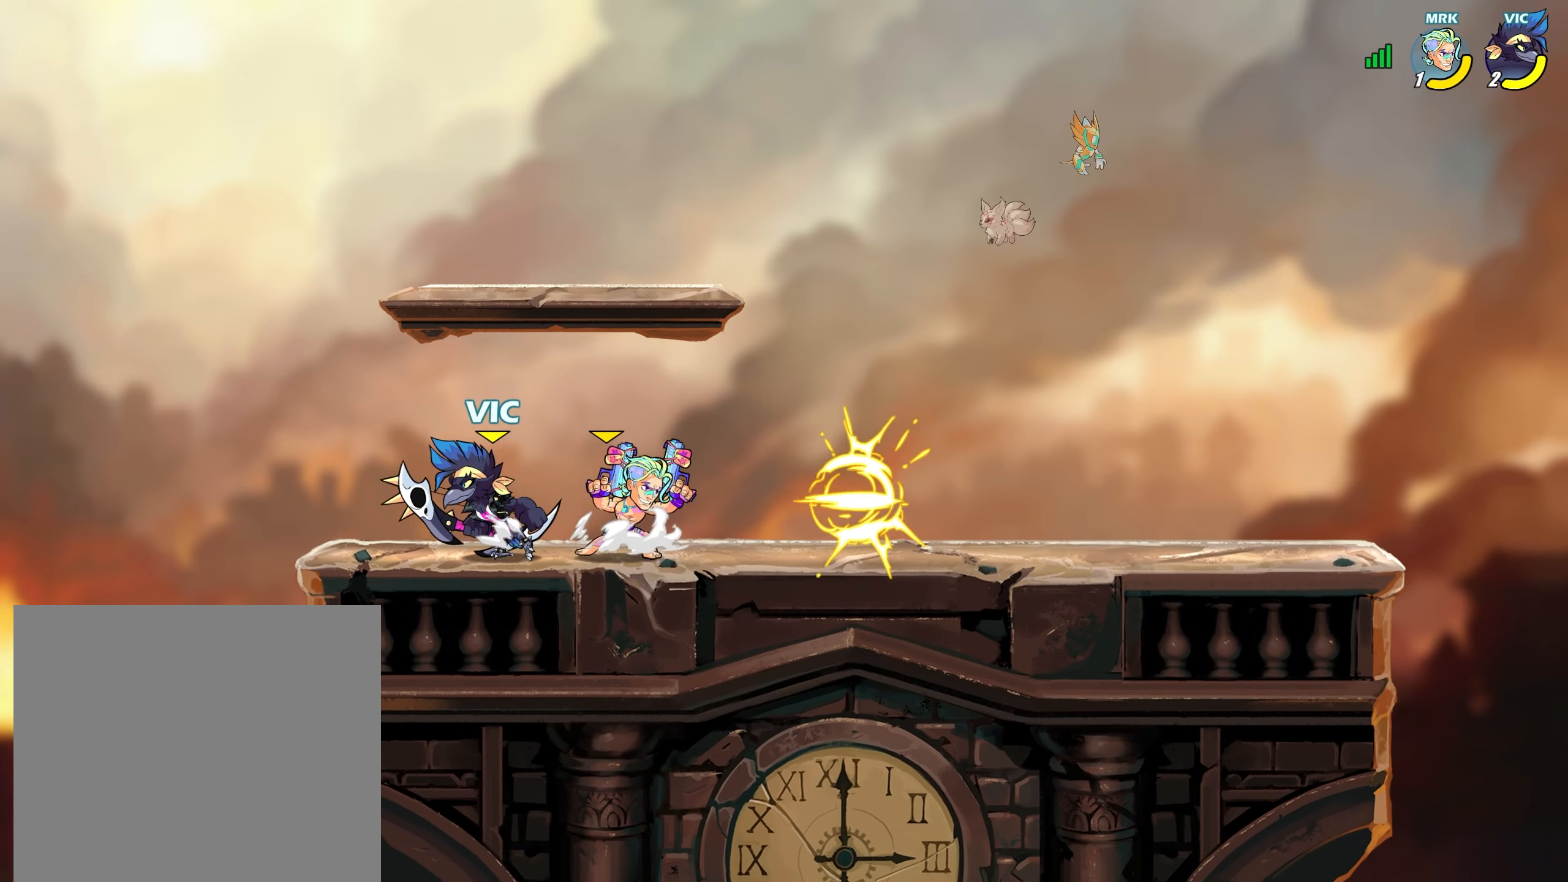
{"buttons": ["SQUARE"], "left_stick": "down-right", "right_stick": "center", "events": [[117, "left_stick", "right"], [200, "SQUARE", "down"], [283, "SQUARE", "up"], [333, "SQUARE", "down"], [417, "SQUARE", "up"], [450, "left_stick", "down-right"], [483, "SQUARE", "down"]]}
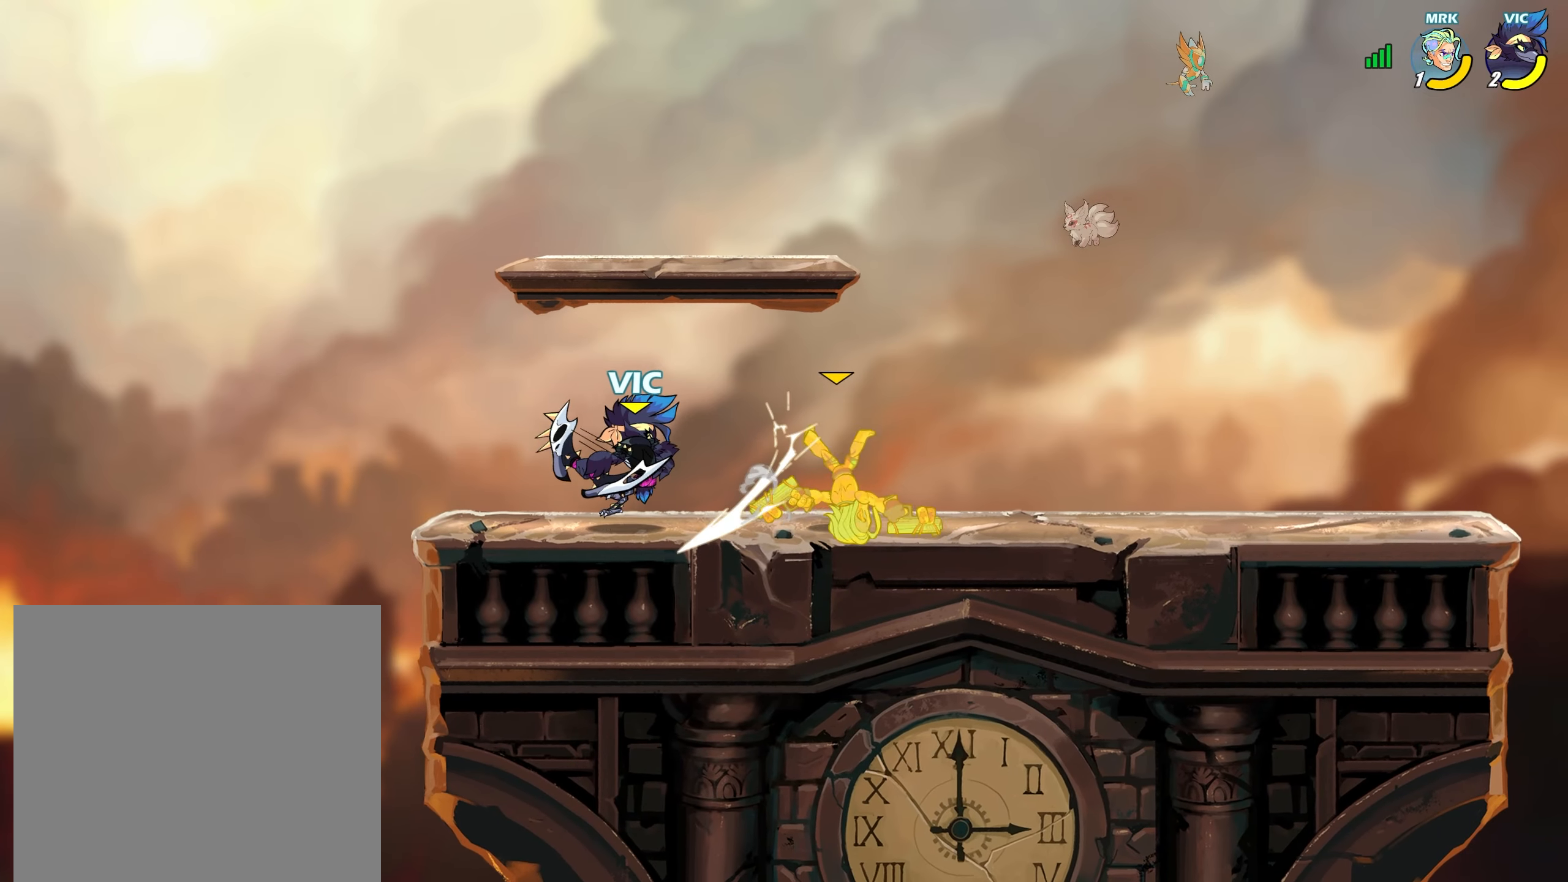
{"buttons": ["SQUARE"], "left_stick": "down-right", "right_stick": "center", "events": [[33, "SQUARE", "up"], [100, "SQUARE", "down"], [150, "SQUARE", "up"], [233, "SQUARE", "down"], [283, "SQUARE", "up"], [383, "SQUARE", "down"], [417, "SQUARE", "up"], [500, "SQUARE", "down"]]}
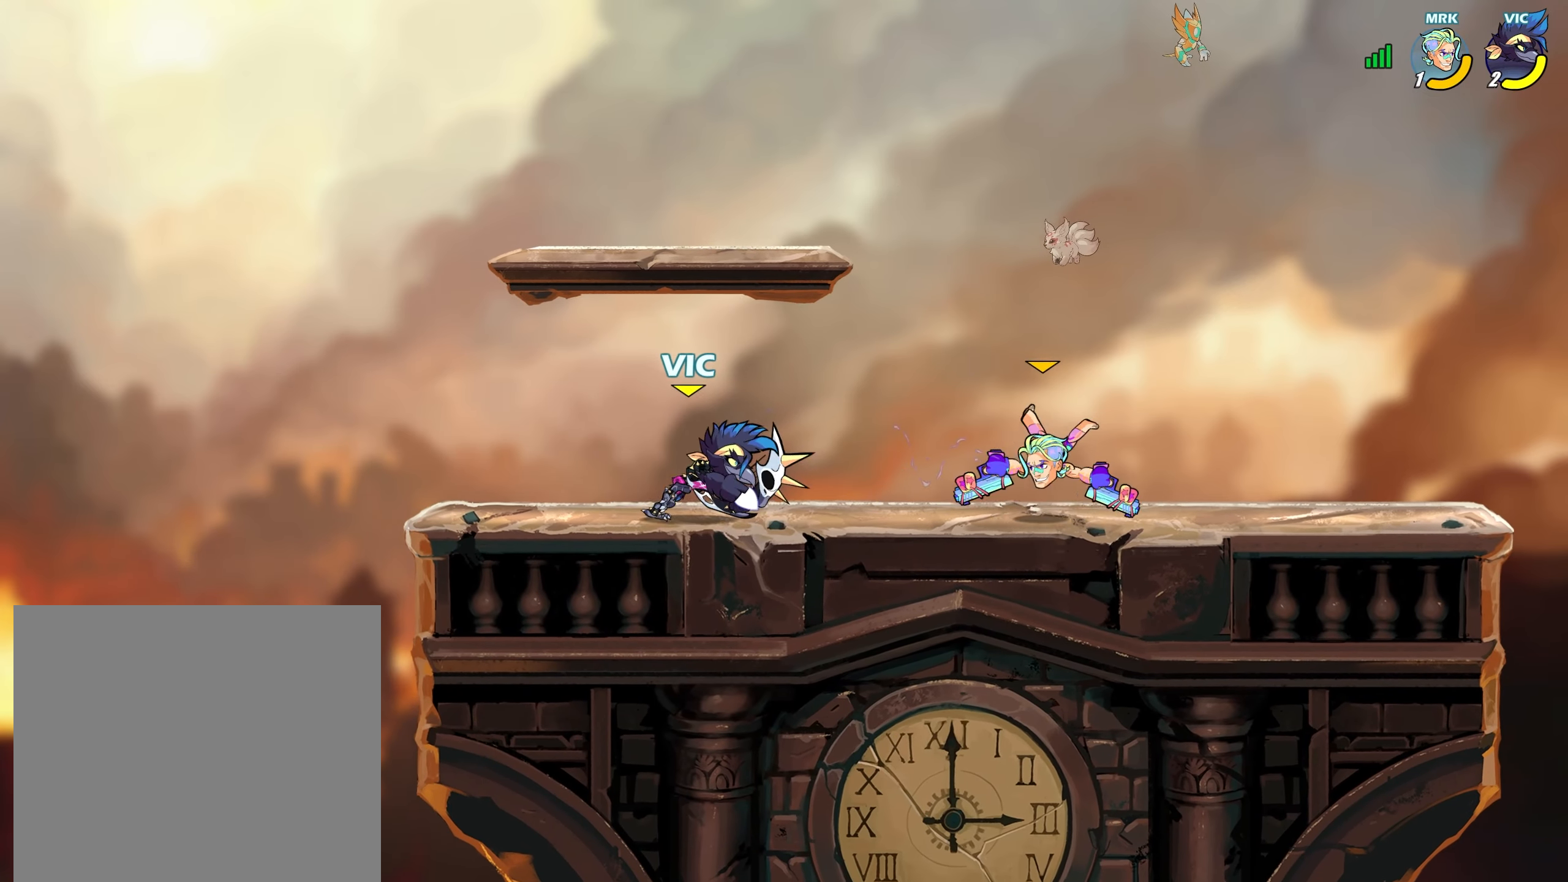
{"buttons": [], "left_stick": "right", "right_stick": "center", "events": [[83, "SQUARE", "up"], [150, "left_stick", "center"], [283, "left_stick", "right"], [367, "CROSS", "down"], [383, "SQUARE", "down"], [450, "CROSS", "up"], [450, "SQUARE", "up"]]}
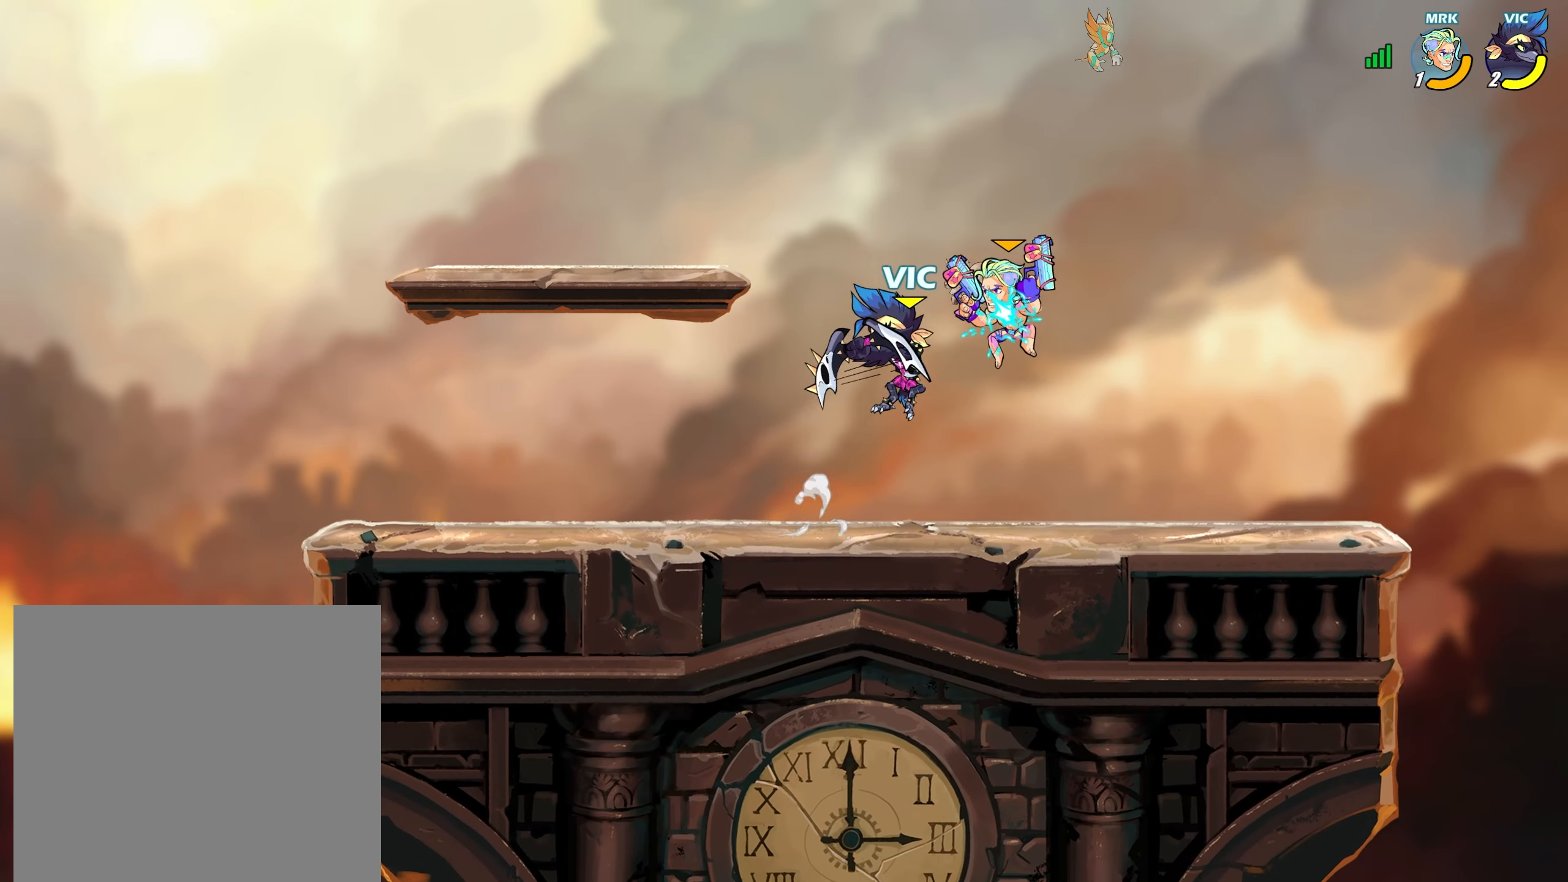
{"buttons": [], "left_stick": "down-left", "right_stick": "center", "events": [[50, "left_stick", "up"], [283, "left_stick", "up-right"], [333, "left_stick", "up-left"], [417, "left_stick", "down-left"]]}
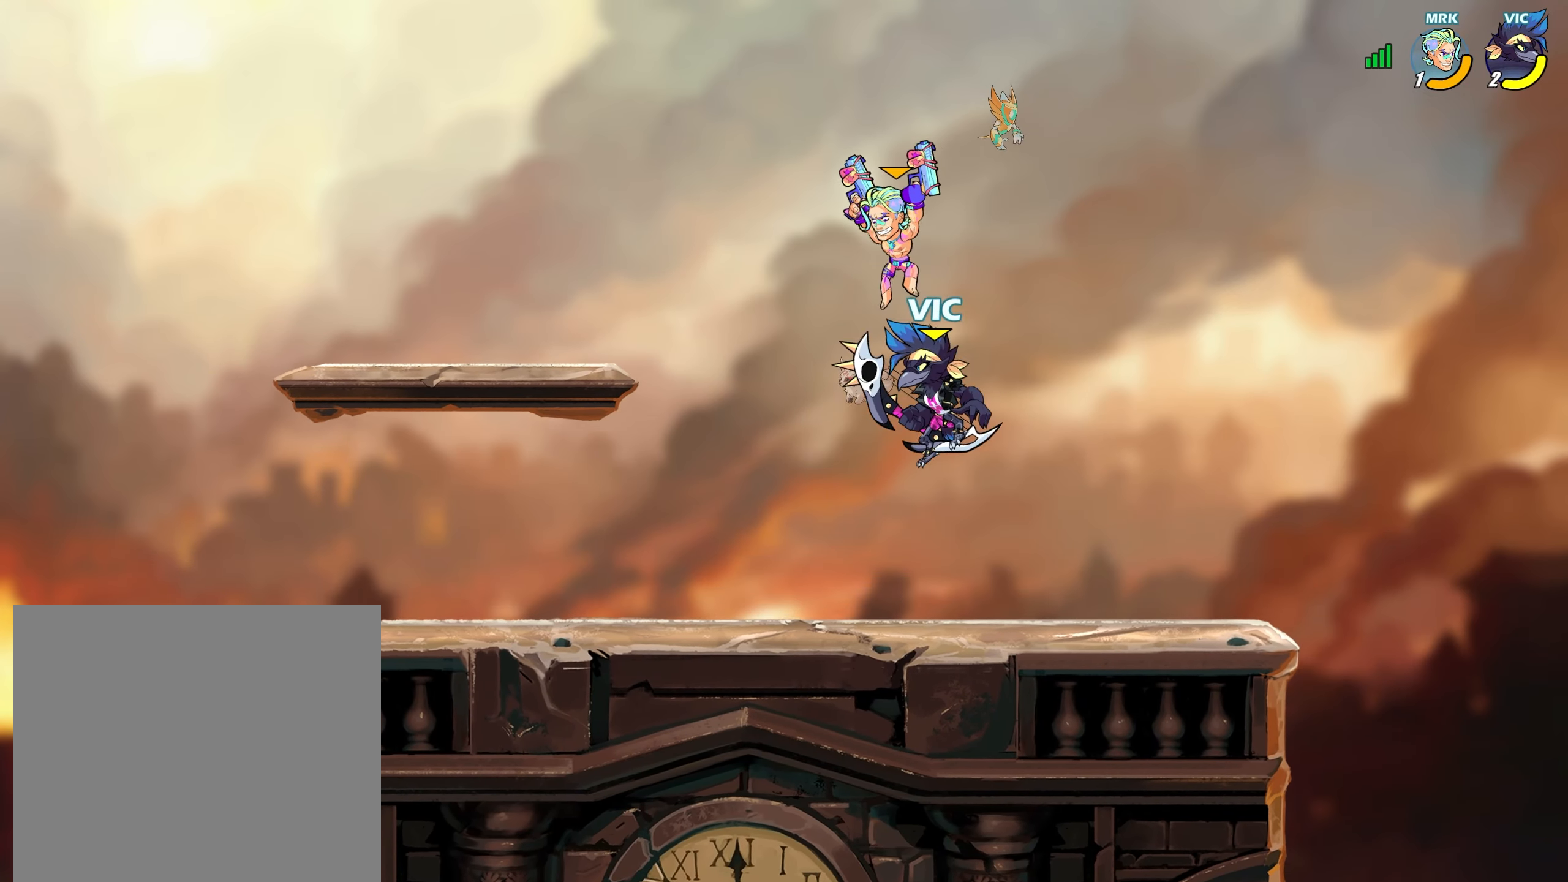
{"buttons": [], "left_stick": "center", "right_stick": "center", "events": [[267, "L2", "down"], [283, "CROSS", "down"], [350, "CROSS", "up"], [350, "L2", "up"], [483, "left_stick", "center"]]}
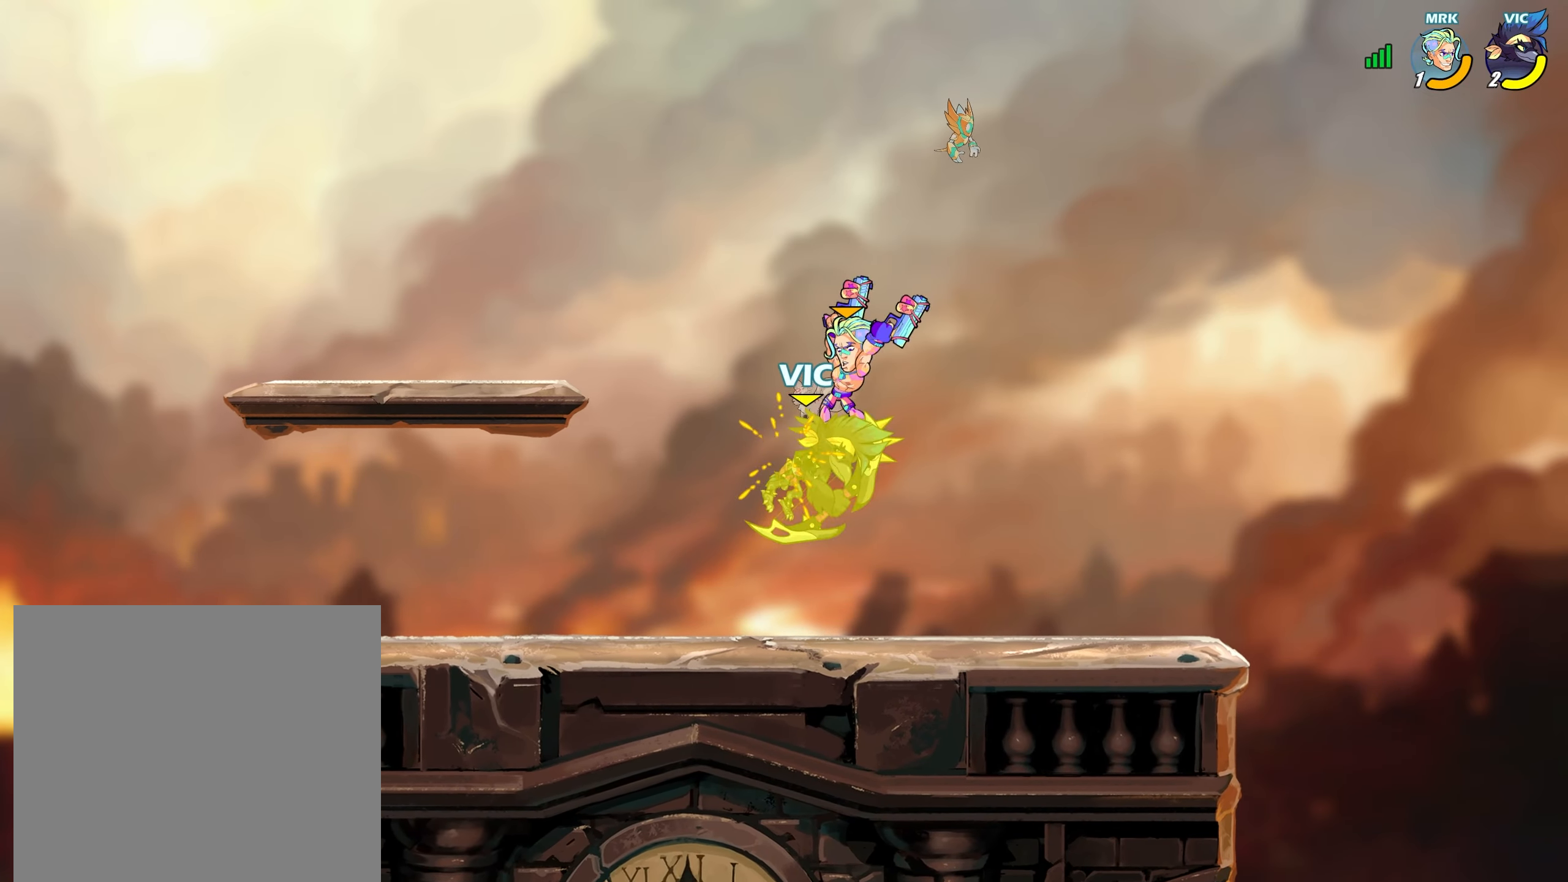
{"buttons": [], "left_stick": "up-right", "right_stick": "center", "events": [[133, "SQUARE", "down"], [200, "left_stick", "up-right"], [217, "SQUARE", "up"], [283, "left_stick", "center"], [367, "left_stick", "up-right"]]}
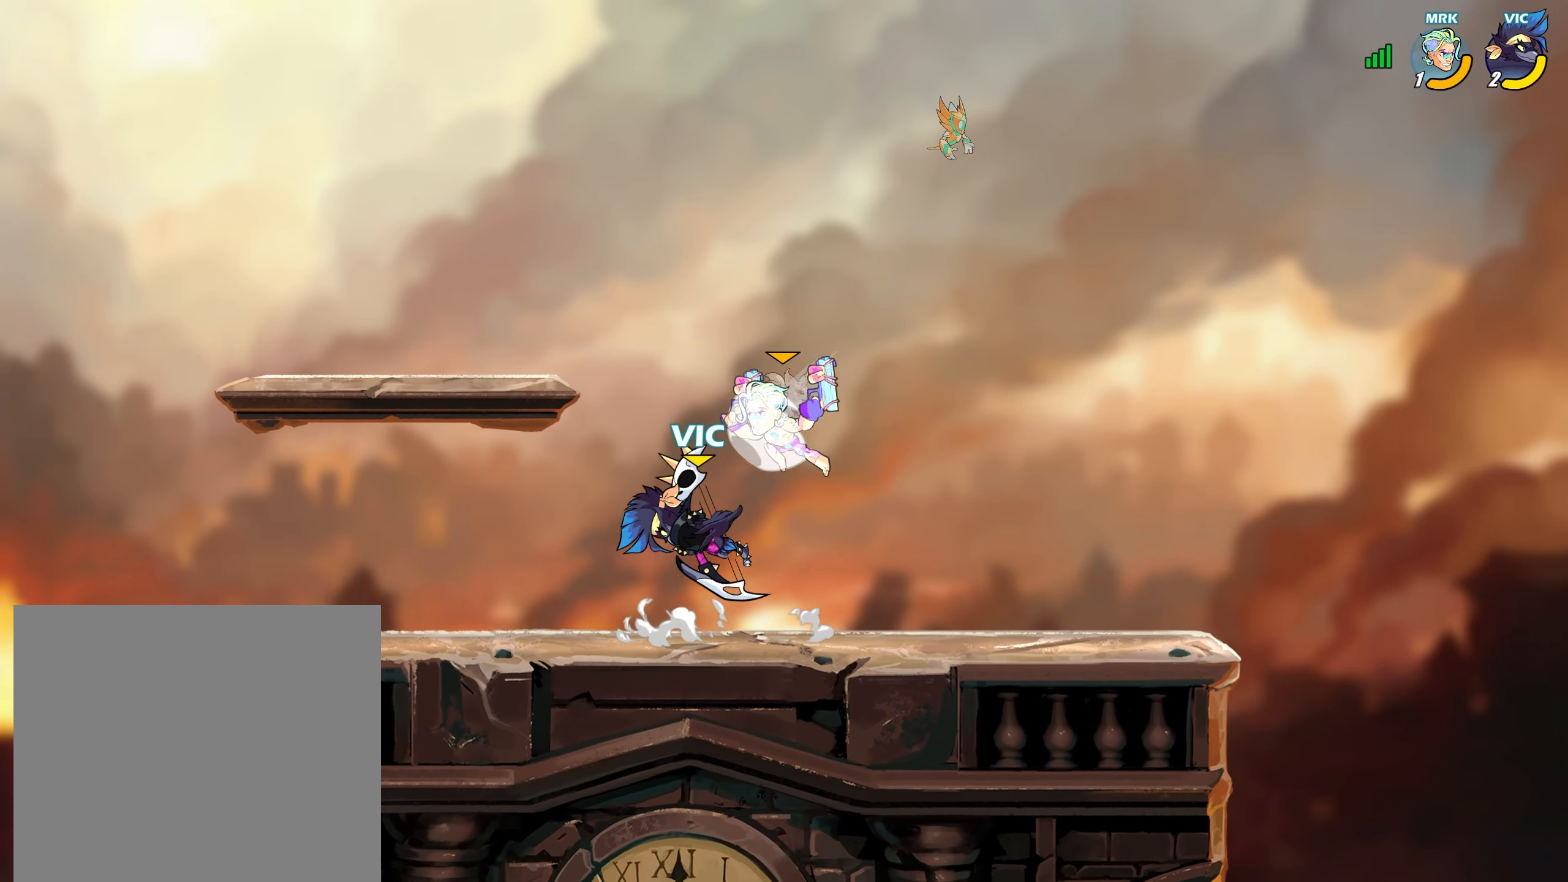
{"buttons": ["CROSS", "SQUARE"], "left_stick": "down-left", "right_stick": "center", "events": [[33, "L2", "down"], [167, "L2", "up"], [233, "left_stick", "down-left"], [333, "SQUARE", "down"], [400, "SQUARE", "up"], [483, "SQUARE", "down"], [500, "CROSS", "down"]]}
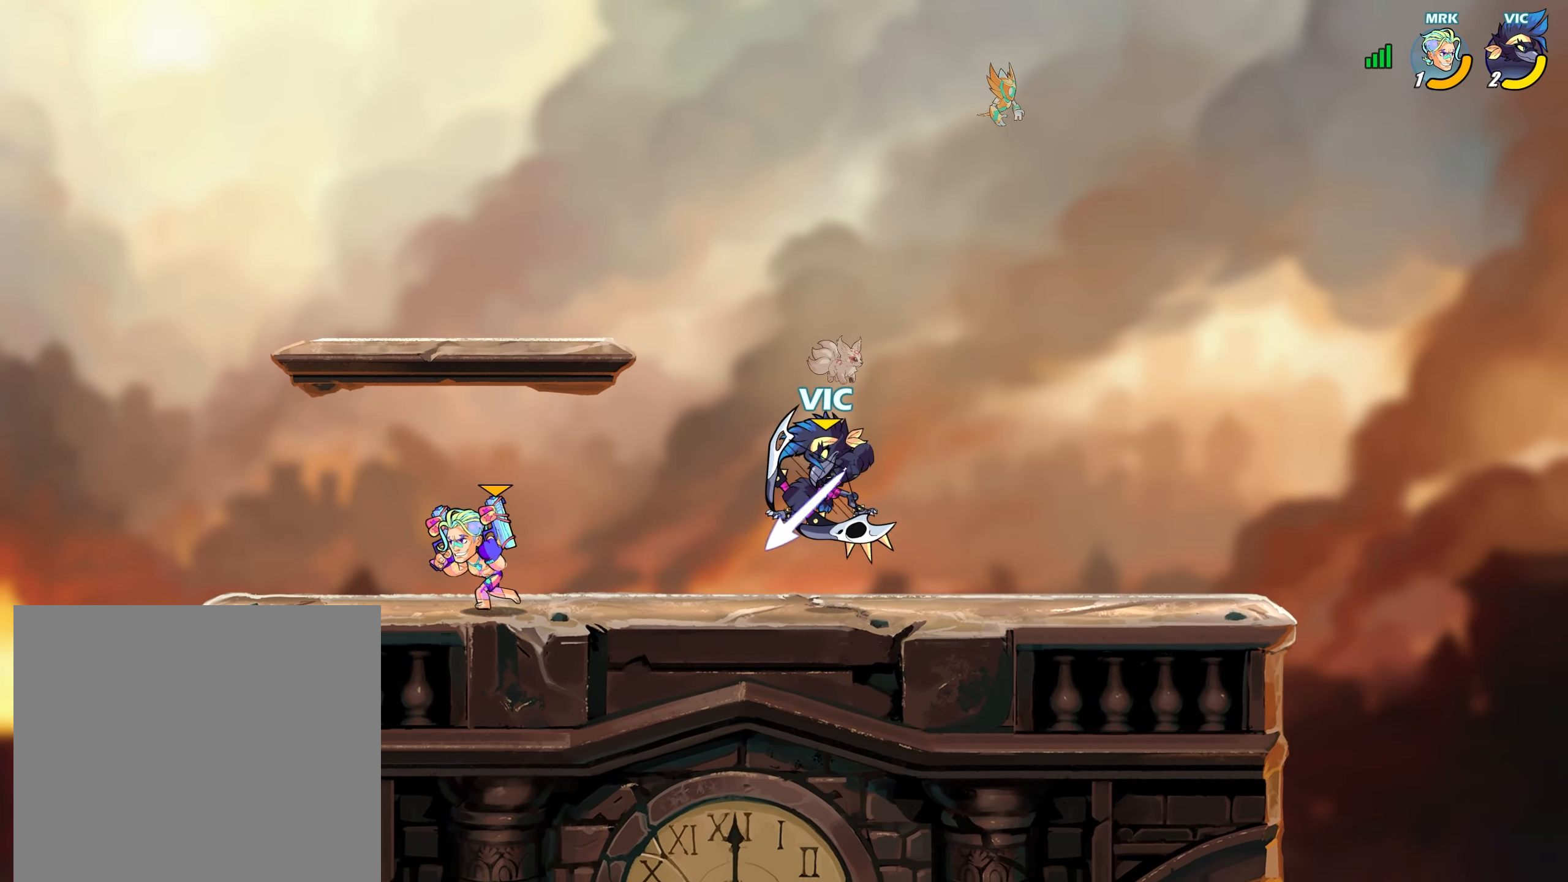
{"buttons": [], "left_stick": "up-right", "right_stick": "center", "events": [[17, "SQUARE", "up"], [33, "CROSS", "up"], [117, "left_stick", "center"], [217, "left_stick", "right"], [433, "left_stick", "up-right"]]}
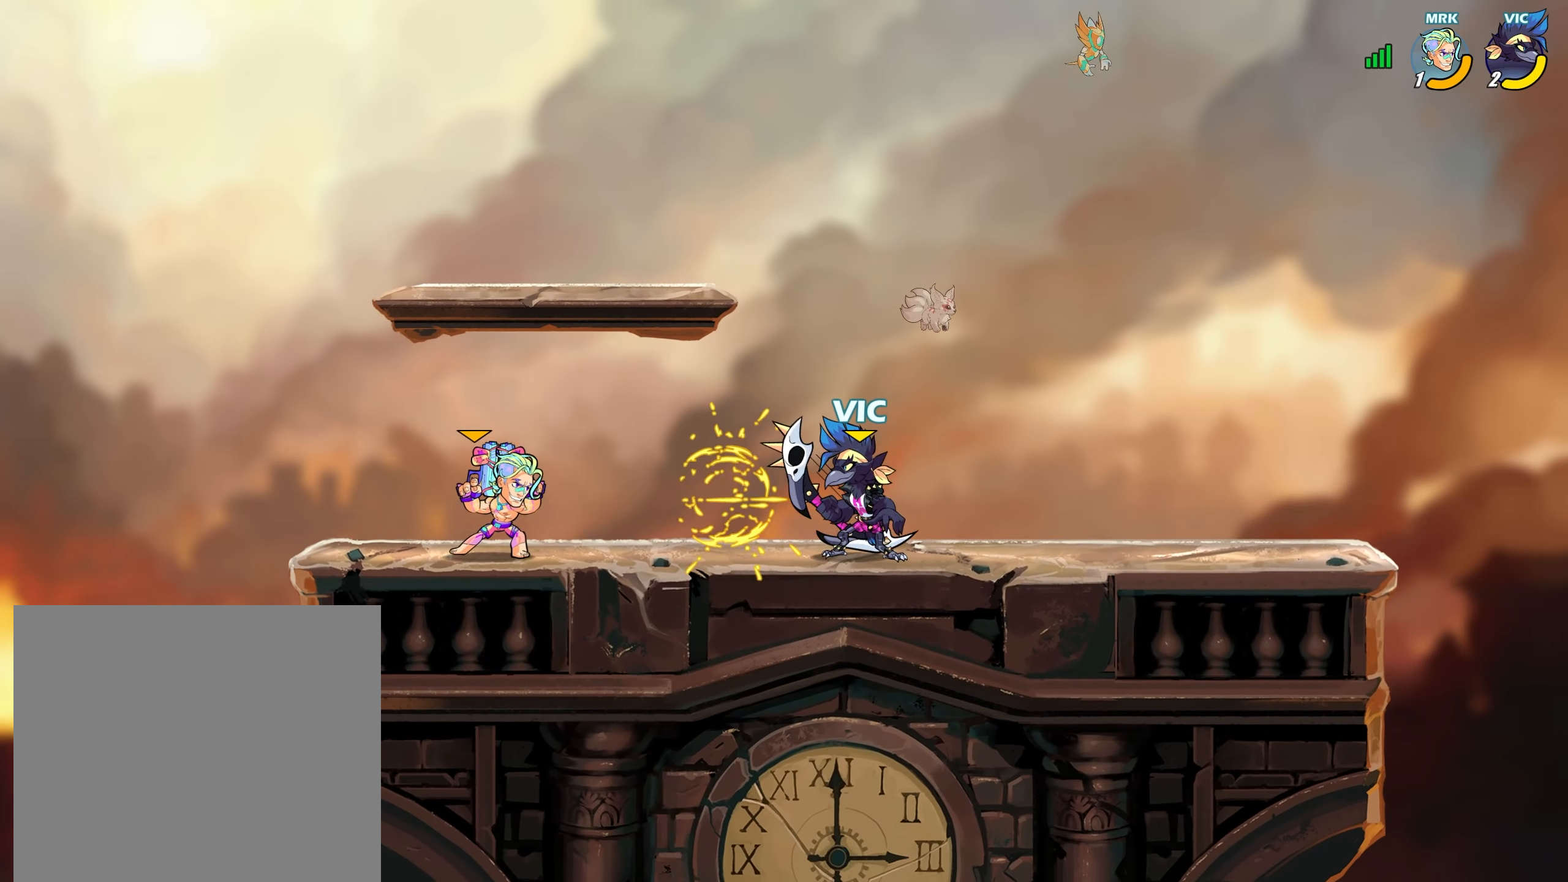
{"buttons": ["CROSS", "R1"], "left_stick": "down-left", "right_stick": "center", "events": [[17, "L2", "down"], [67, "CROSS", "down"], [100, "left_stick", "down-right"], [133, "CROSS", "up"], [133, "L2", "up"], [217, "left_stick", "down-left"], [283, "L2", "down"], [317, "CROSS", "down"], [317, "R1", "down"], [367, "L2", "up"], [367, "R1", "up"], [400, "CROSS", "up"], [467, "CROSS", "down"], [467, "R1", "down"]]}
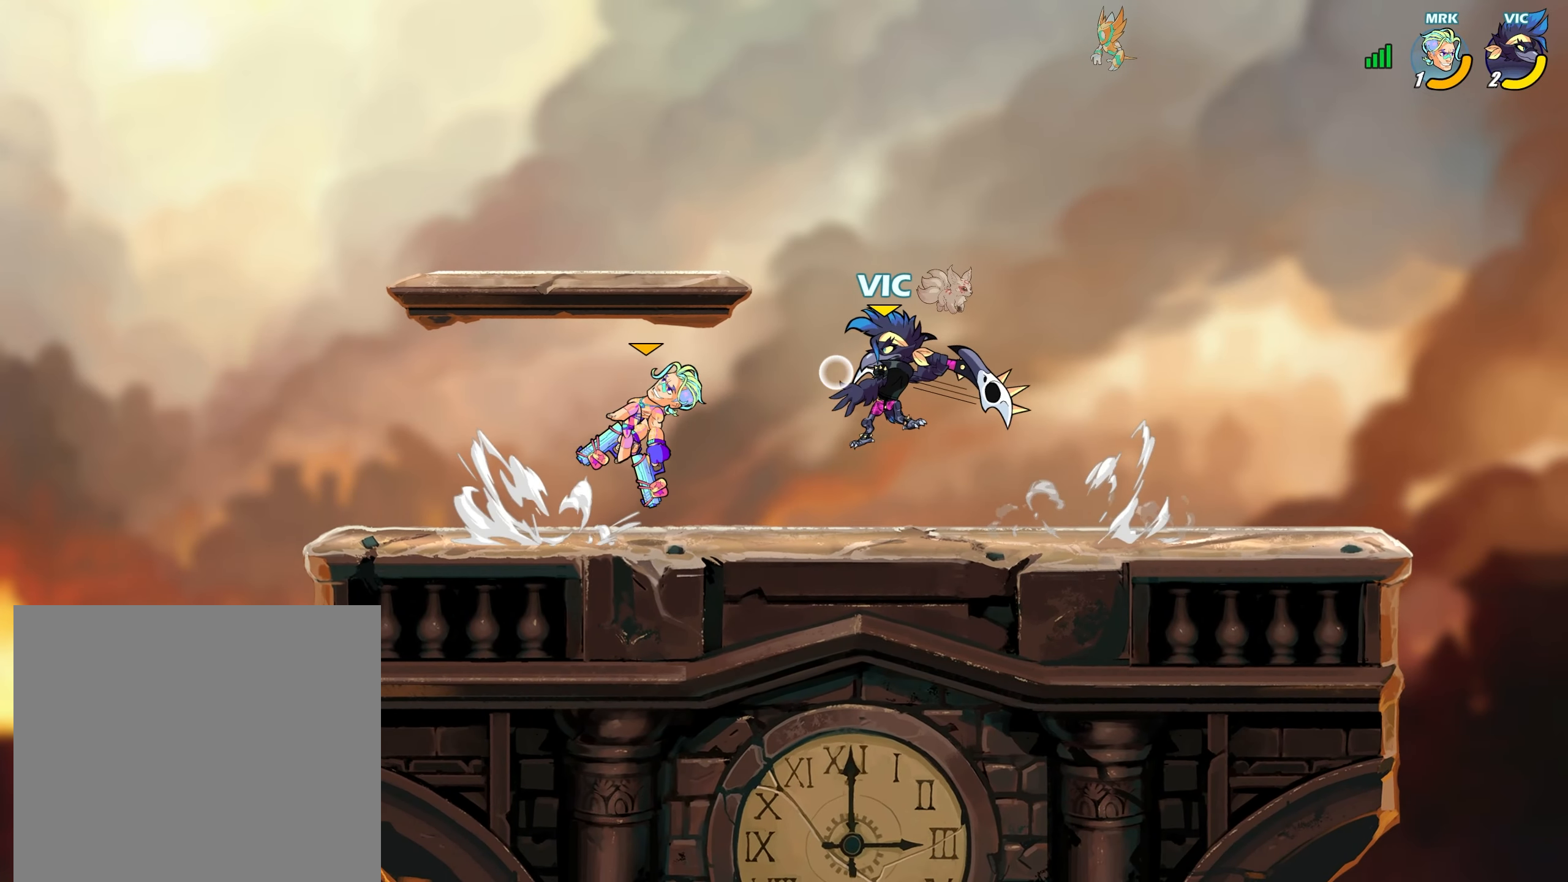
{"buttons": ["L2"], "left_stick": "right", "right_stick": "center", "events": [[33, "CROSS", "up"], [33, "R1", "up"], [100, "CROSS", "down"], [100, "R1", "down"], [117, "left_stick", "center"], [167, "R1", "up"], [183, "CROSS", "up"], [183, "left_stick", "down-right"], [417, "left_stick", "right"], [467, "L2", "down"]]}
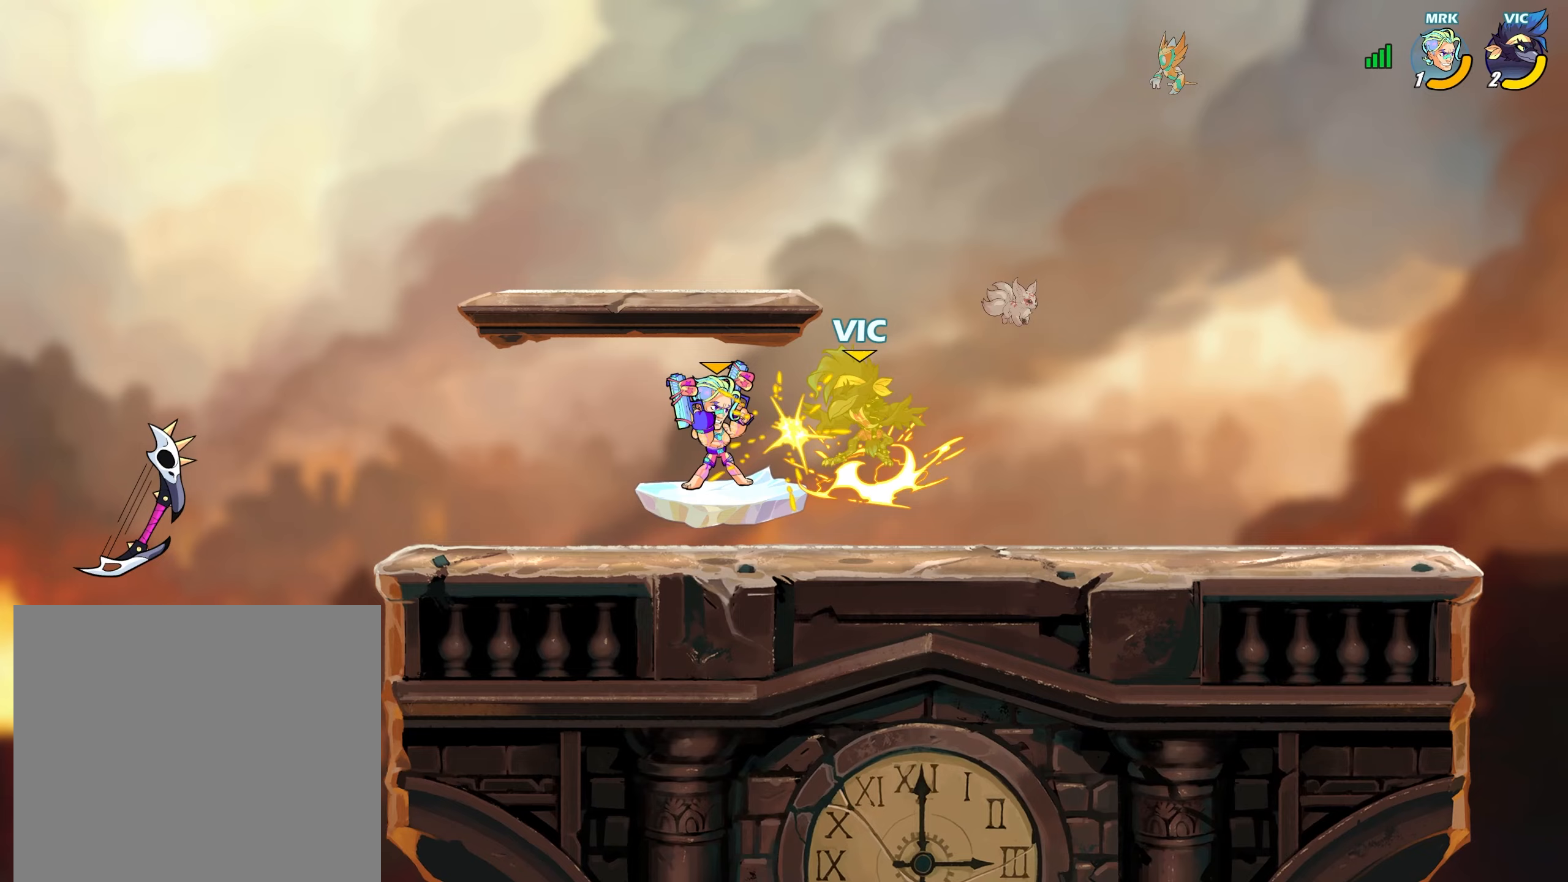
{"buttons": [], "left_stick": "center", "right_stick": "center", "events": [[50, "L2", "up"], [50, "left_stick", "center"], [150, "left_stick", "down"], [200, "L2", "down"], [300, "L2", "up"], [400, "L2", "down"], [500, "L2", "up"], [500, "left_stick", "center"]]}
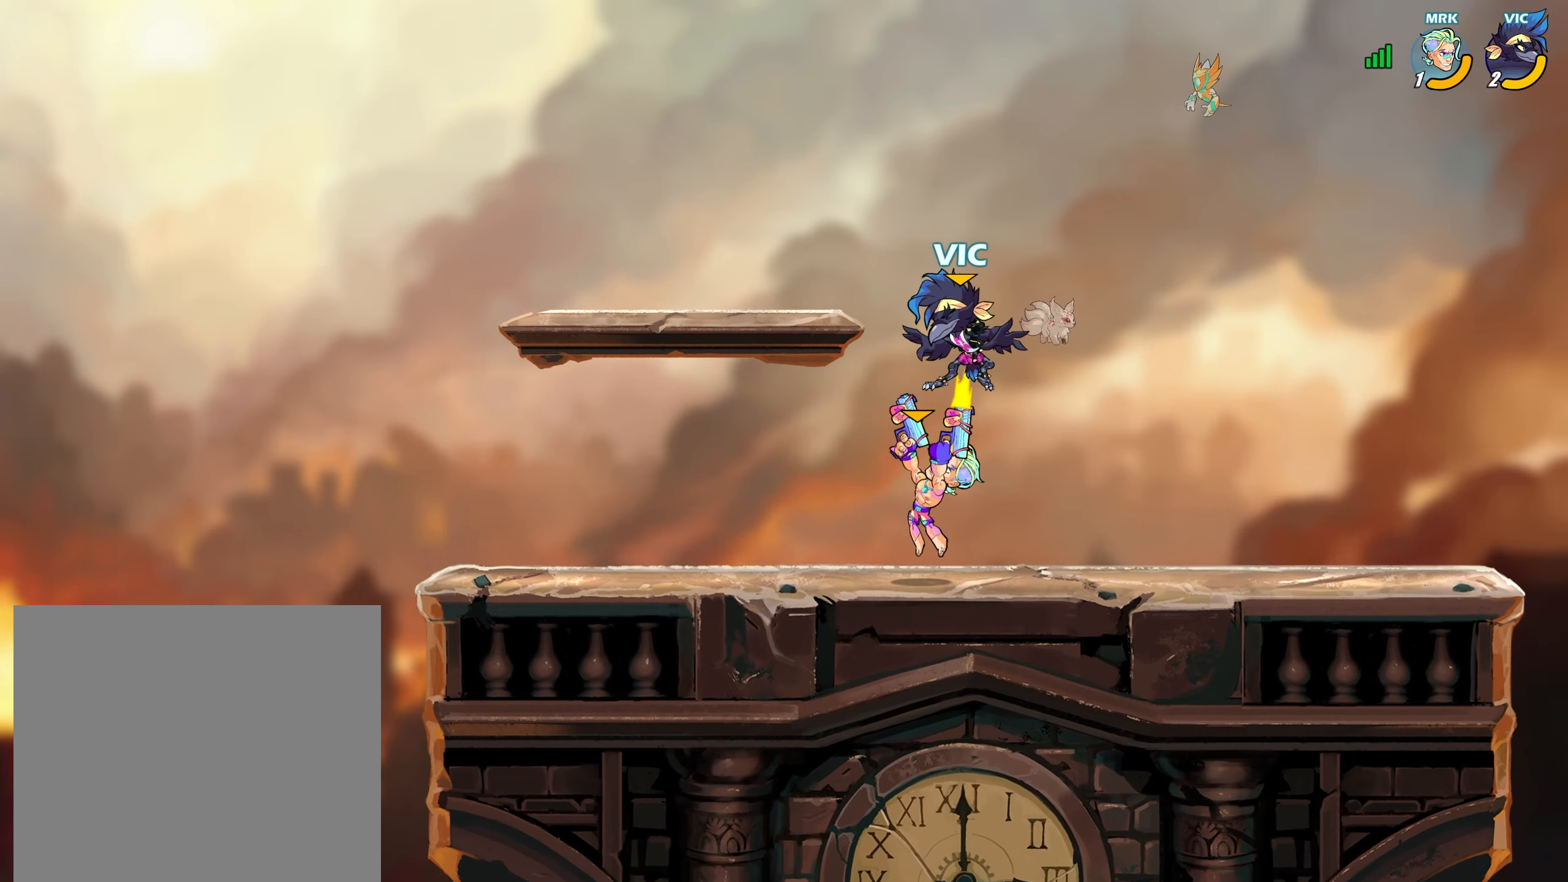
{"buttons": ["CROSS"], "left_stick": "left", "right_stick": "center", "events": [[333, "left_stick", "down-left"], [400, "left_stick", "left"], [500, "CROSS", "down"]]}
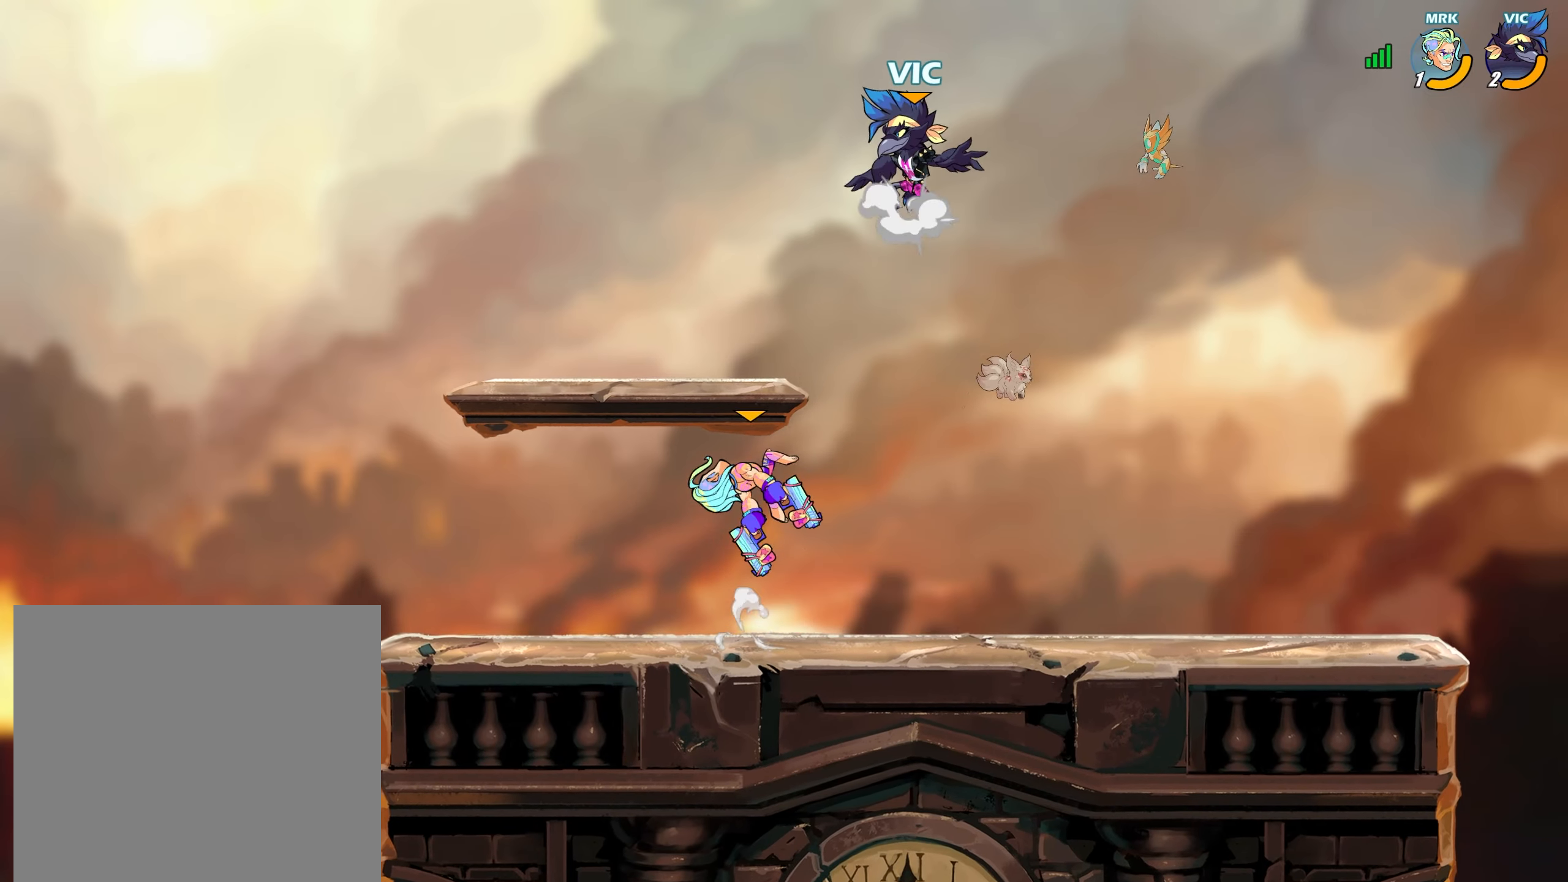
{"buttons": [], "left_stick": "down-left", "right_stick": "center", "events": [[33, "left_stick", "up-right"], [67, "CROSS", "up"], [117, "left_stick", "left"], [200, "left_stick", "down-left"]]}
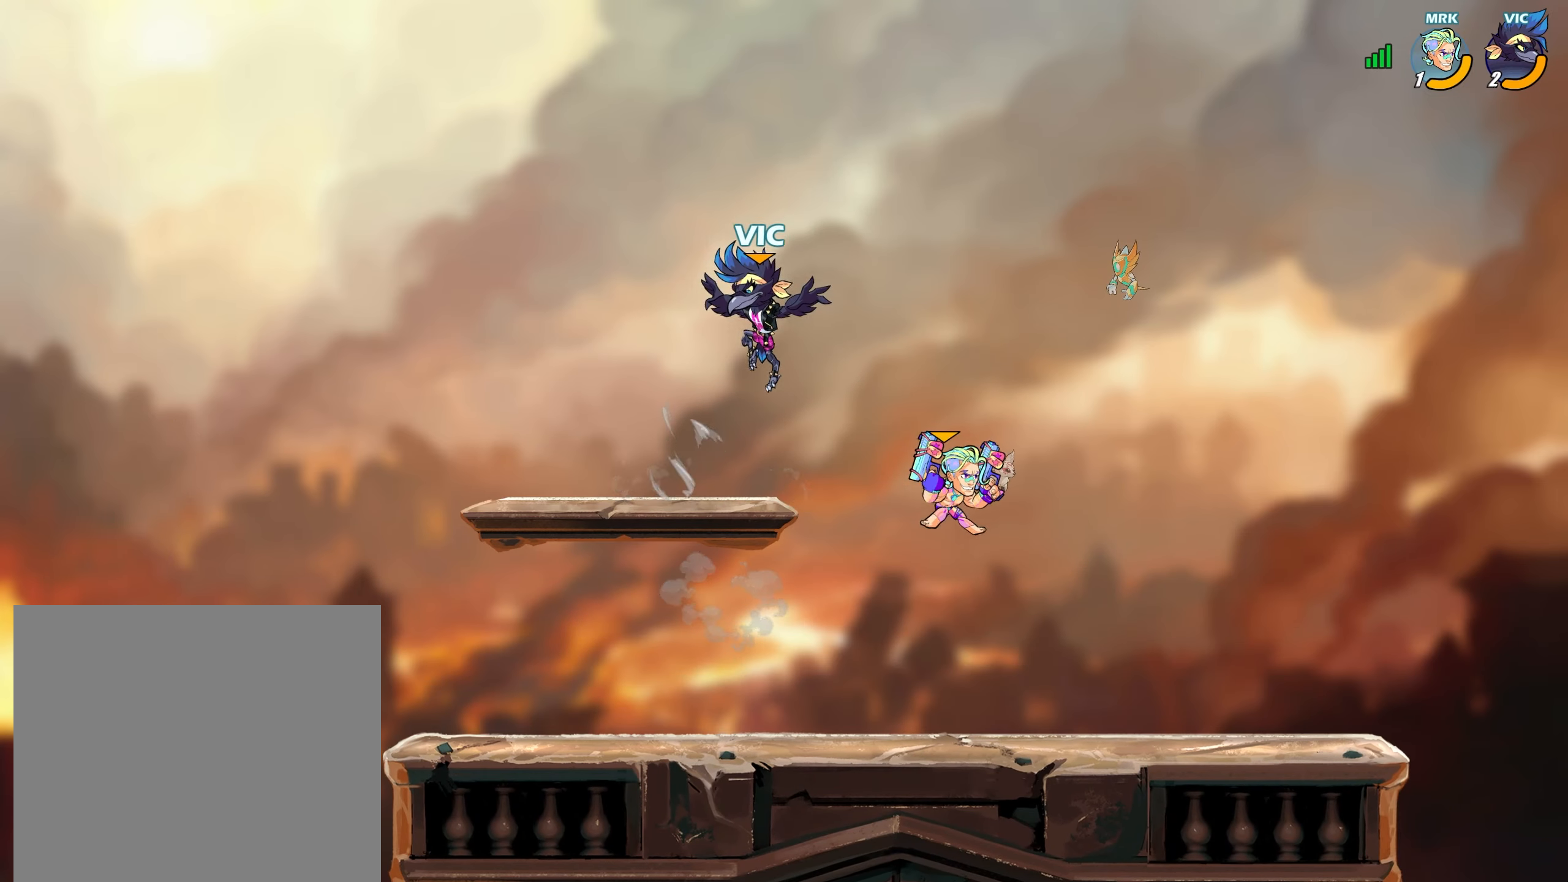
{"buttons": ["L2"], "left_stick": "up-left", "right_stick": "center", "events": [[67, "left_stick", "right"], [117, "L2", "down"], [183, "CROSS", "down"], [200, "L2", "up"], [217, "left_stick", "down"], [267, "CROSS", "up"], [383, "left_stick", "left"], [417, "L2", "down"], [450, "left_stick", "up-left"]]}
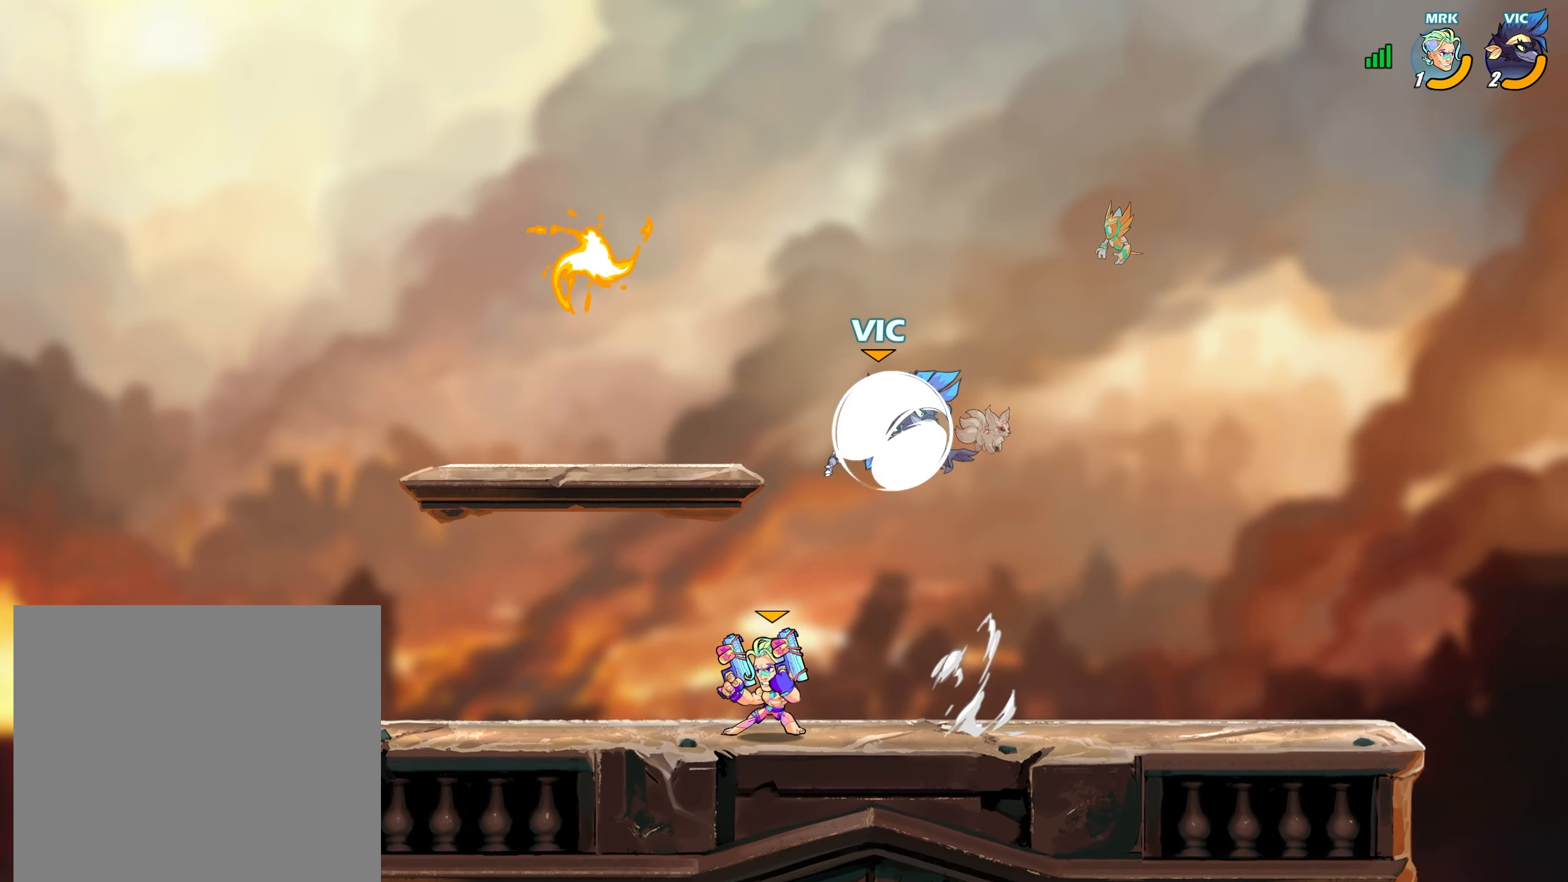
{"buttons": ["R1"], "left_stick": "down-left", "right_stick": "center", "events": [[67, "L2", "up"], [150, "CROSS", "down"], [250, "left_stick", "up-right"], [283, "CROSS", "up"], [317, "left_stick", "left"], [367, "left_stick", "down-left"], [433, "R1", "down"]]}
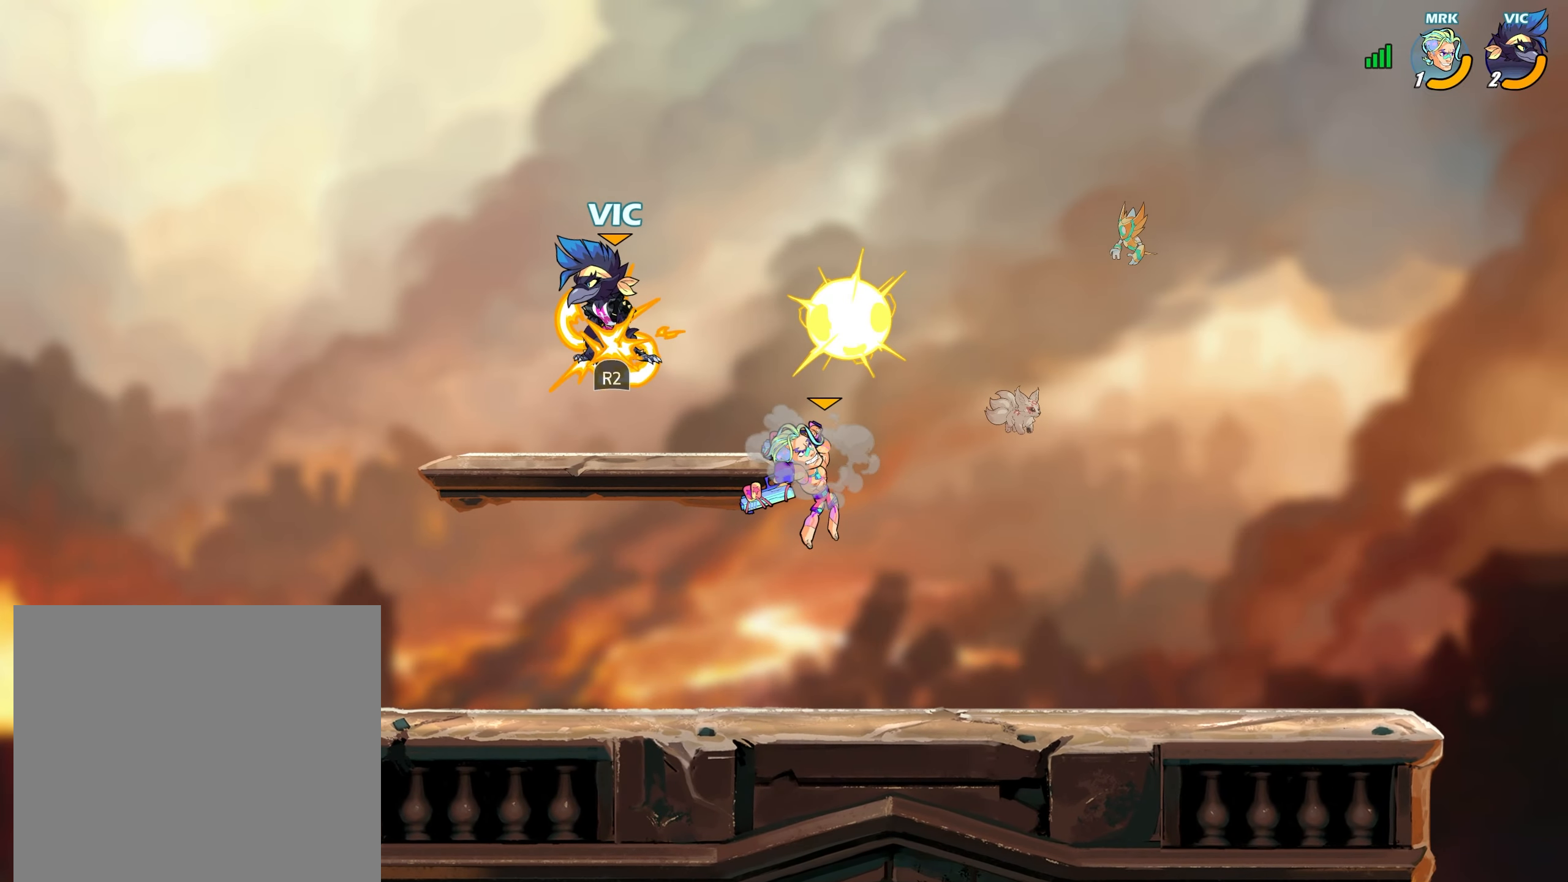
{"buttons": [], "left_stick": "right", "right_stick": "center", "events": [[67, "R1", "up"], [100, "left_stick", "right"], [150, "L2", "down"], [183, "CROSS", "down"], [217, "left_stick", "down-left"], [233, "CROSS", "up"], [233, "L2", "up"], [300, "SQUARE", "down"], [383, "SQUARE", "up"], [417, "SQUARE", "down"], [417, "left_stick", "right"], [467, "CROSS", "down"], [467, "SQUARE", "up"], [500, "CROSS", "up"]]}
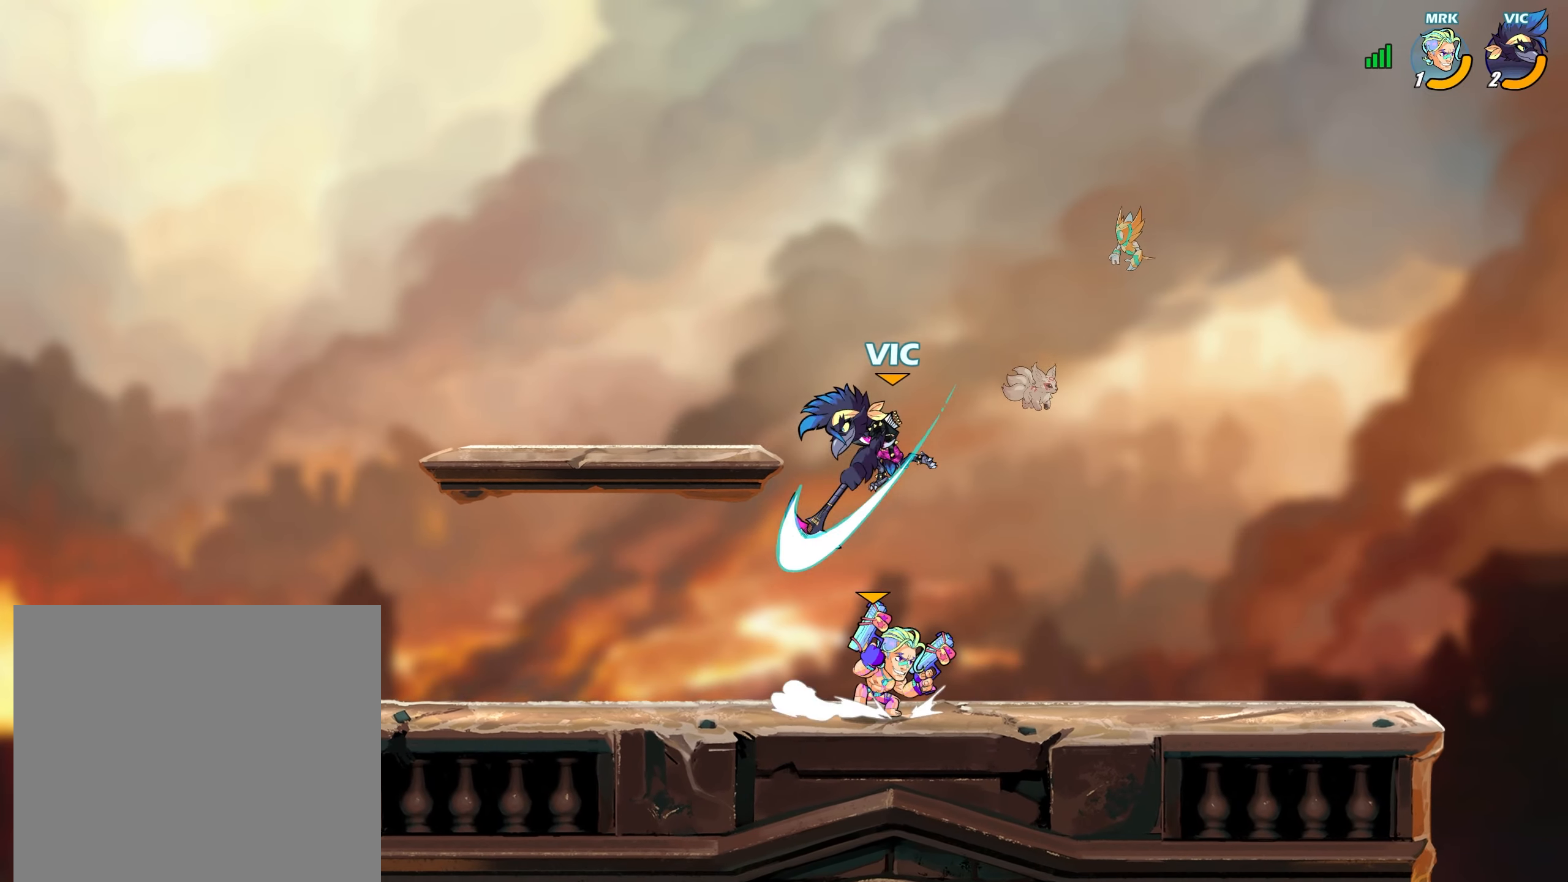
{"buttons": [], "left_stick": "up-right", "right_stick": "center", "events": [[333, "CROSS", "down"], [383, "left_stick", "left"], [450, "CROSS", "up"], [483, "left_stick", "up-right"]]}
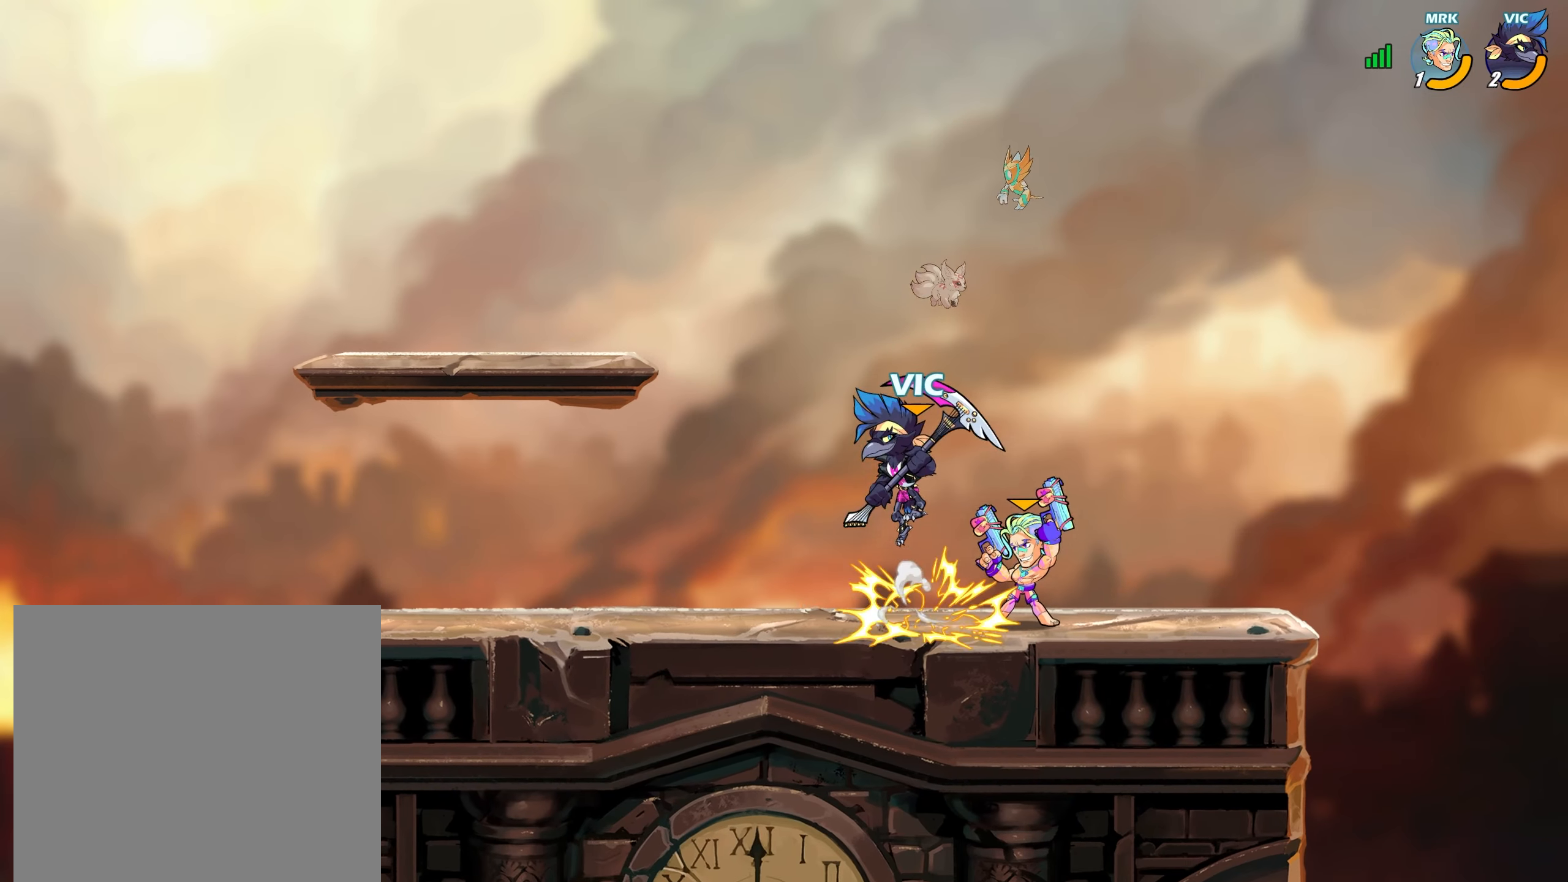
{"buttons": [], "left_stick": "right", "right_stick": "center", "events": [[67, "left_stick", "right"], [133, "left_stick", "down"], [250, "SQUARE", "down"], [300, "SQUARE", "up"], [400, "SQUARE", "down"], [450, "SQUARE", "up"], [450, "left_stick", "right"]]}
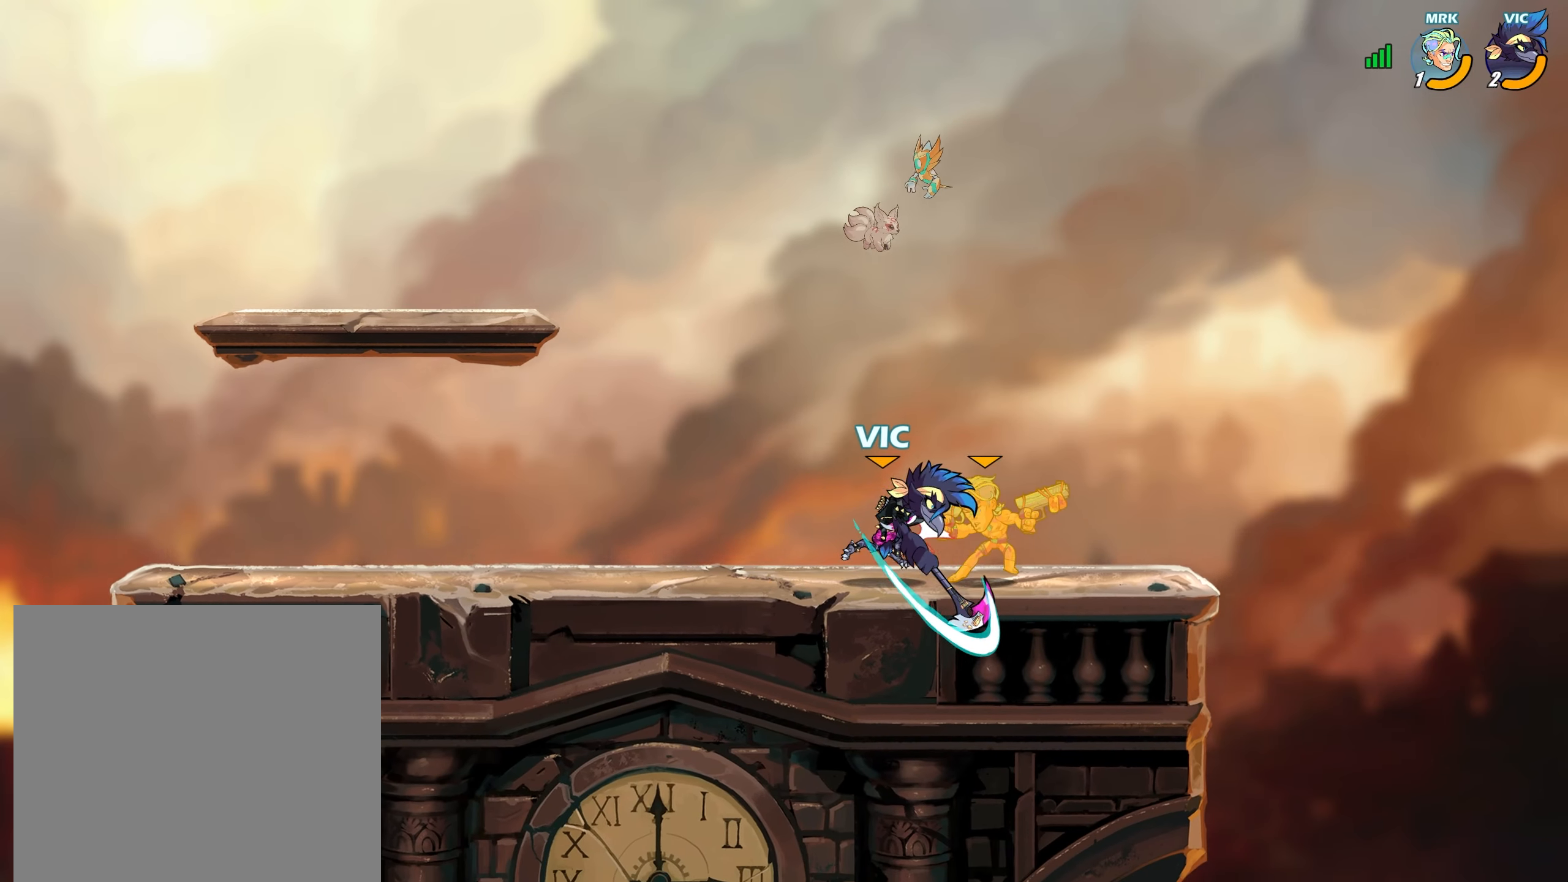
{"buttons": ["SQUARE"], "left_stick": "down", "right_stick": "center", "events": [[250, "left_stick", "center"], [417, "left_stick", "down"], [483, "SQUARE", "down"]]}
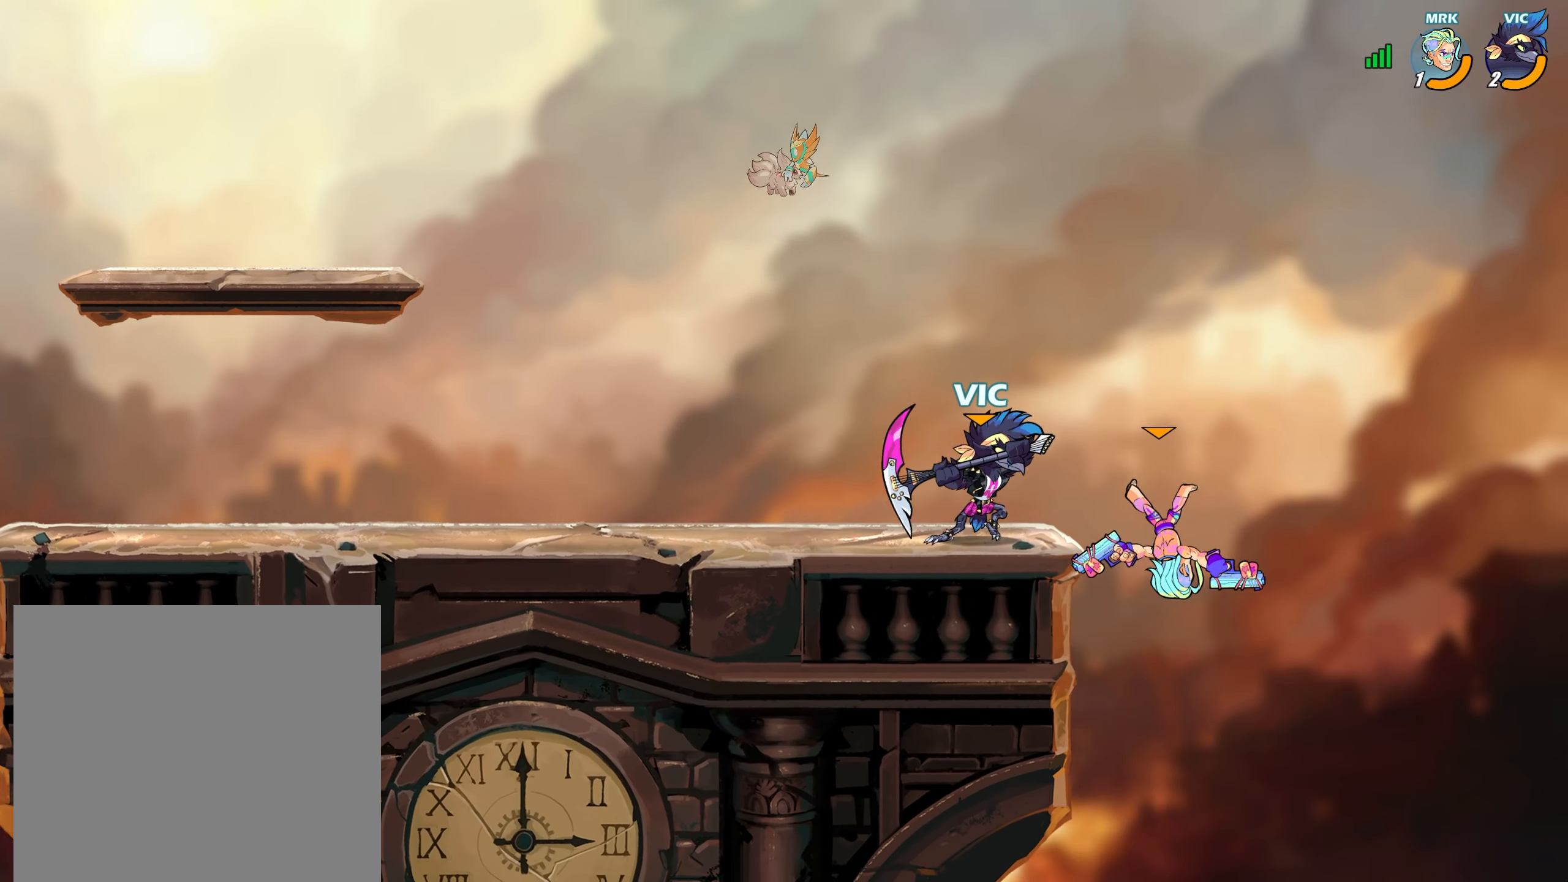
{"buttons": [], "left_stick": "up-right", "right_stick": "center", "events": [[50, "SQUARE", "up"], [50, "left_stick", "down-right"], [117, "SQUARE", "down"], [183, "SQUARE", "up"], [250, "SQUARE", "down"], [350, "SQUARE", "up"], [500, "left_stick", "up-right"]]}
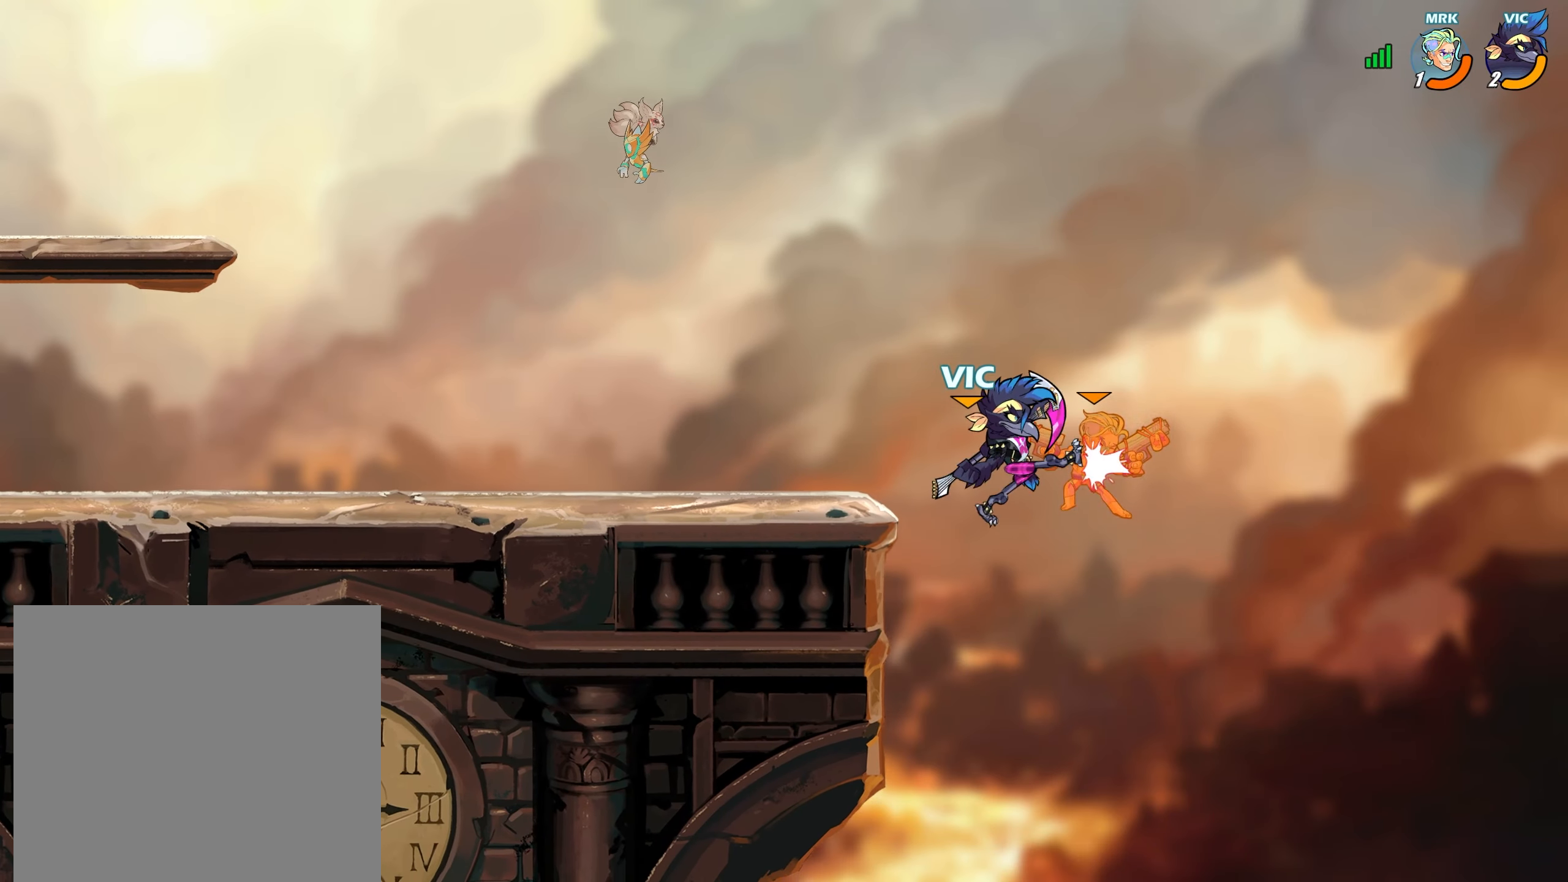
{"buttons": [], "left_stick": "left", "right_stick": "center", "events": [[17, "left_stick", "center"], [267, "left_stick", "down-left"], [283, "CROSS", "down"], [317, "left_stick", "left"], [367, "CROSS", "up"]]}
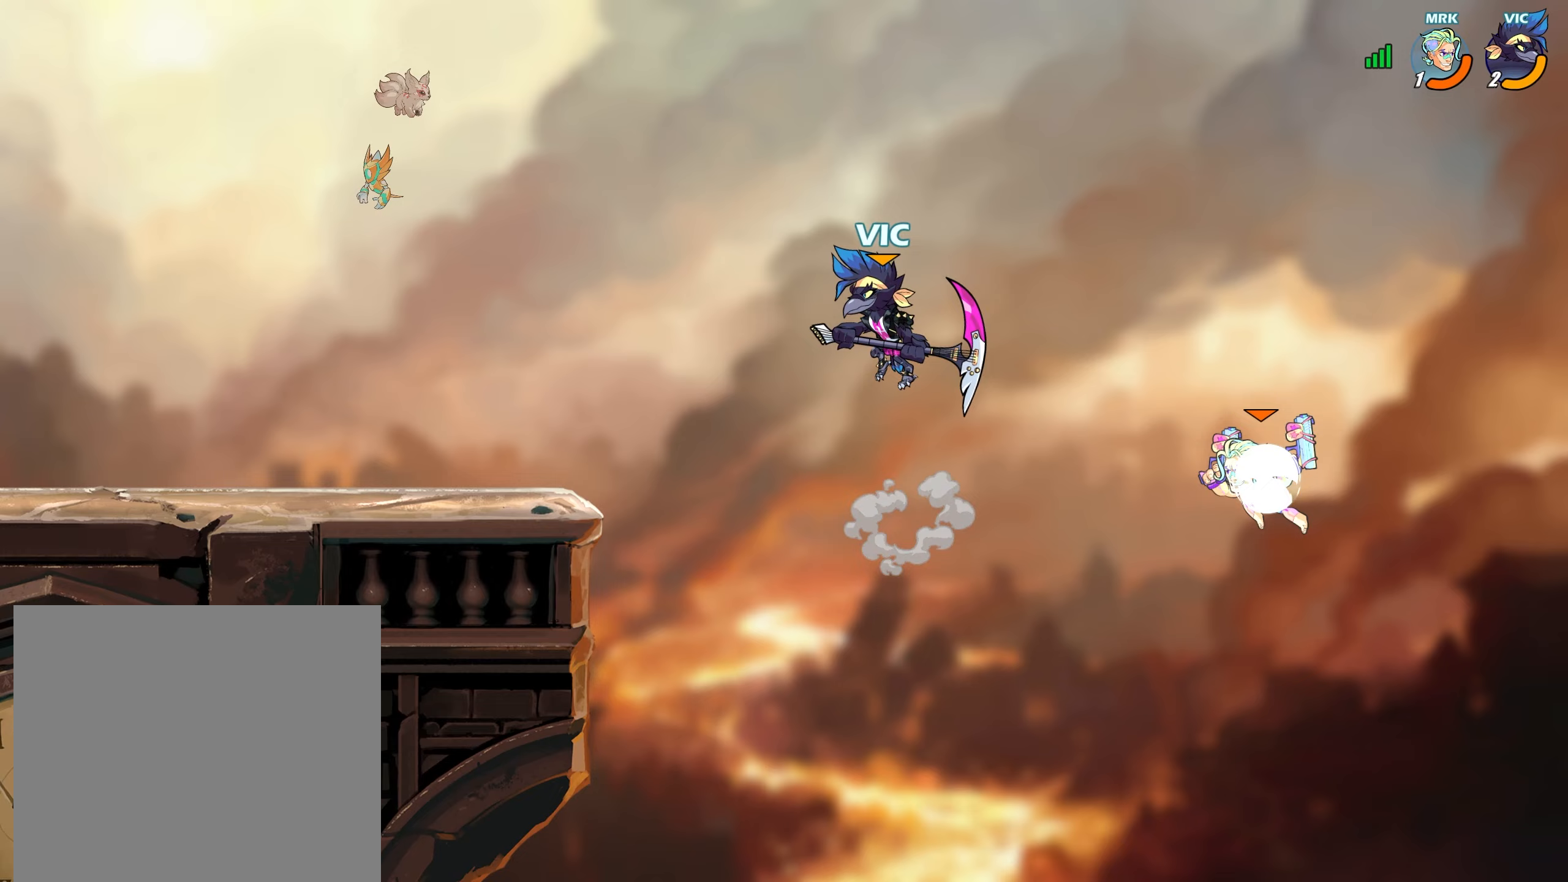
{"buttons": [], "left_stick": "left", "right_stick": "center", "events": [[50, "left_stick", "center"], [417, "left_stick", "up-right"], [500, "left_stick", "left"]]}
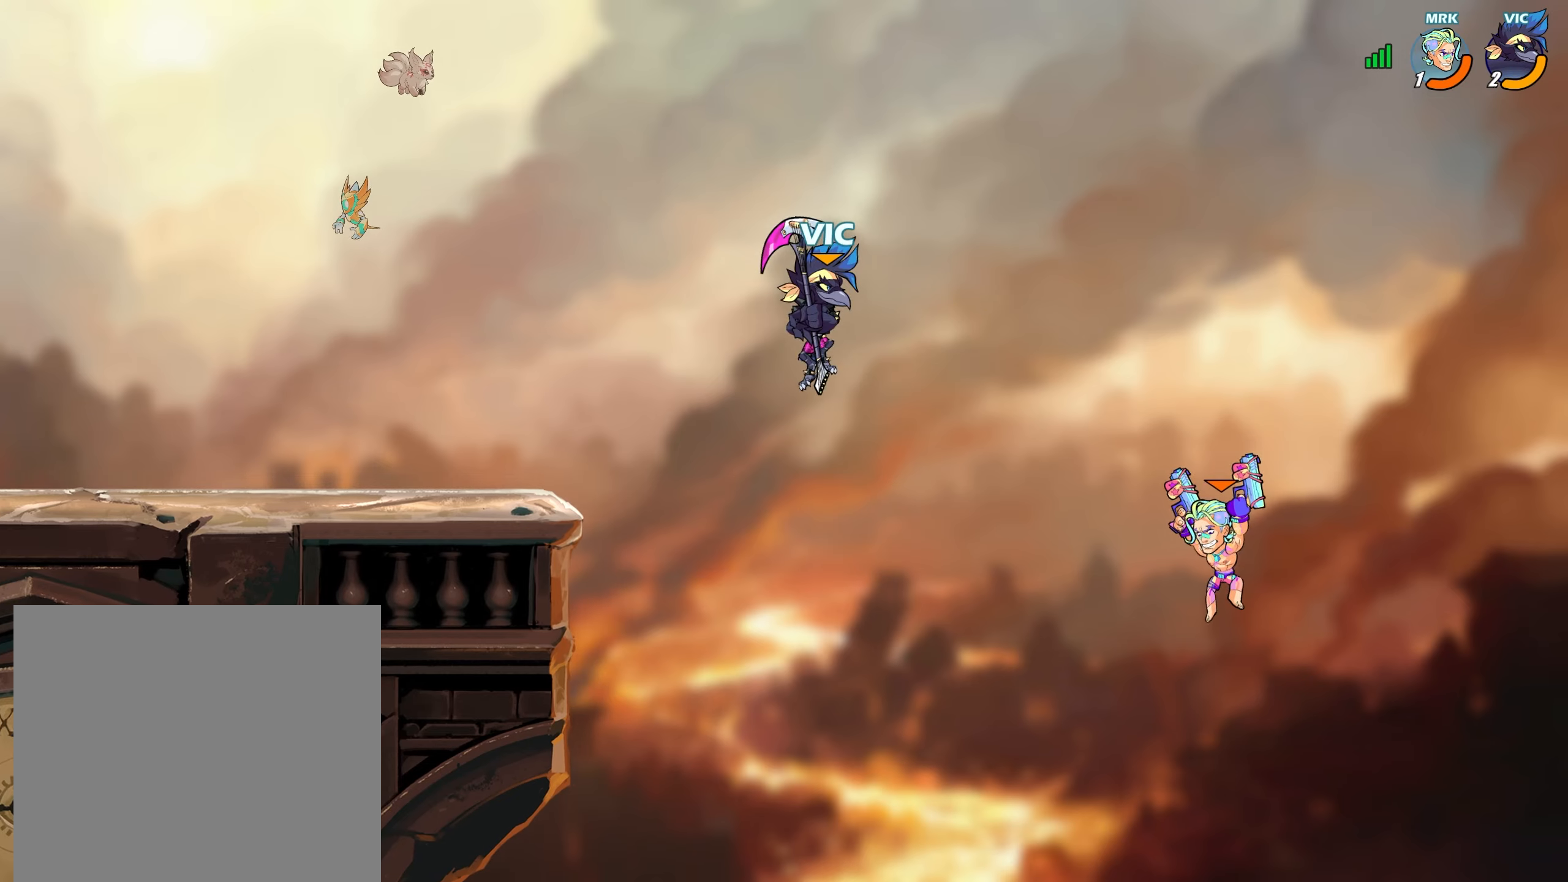
{"buttons": [], "left_stick": "down-left", "right_stick": "center", "events": [[100, "CROSS", "down"], [167, "CROSS", "up"], [400, "left_stick", "down-left"]]}
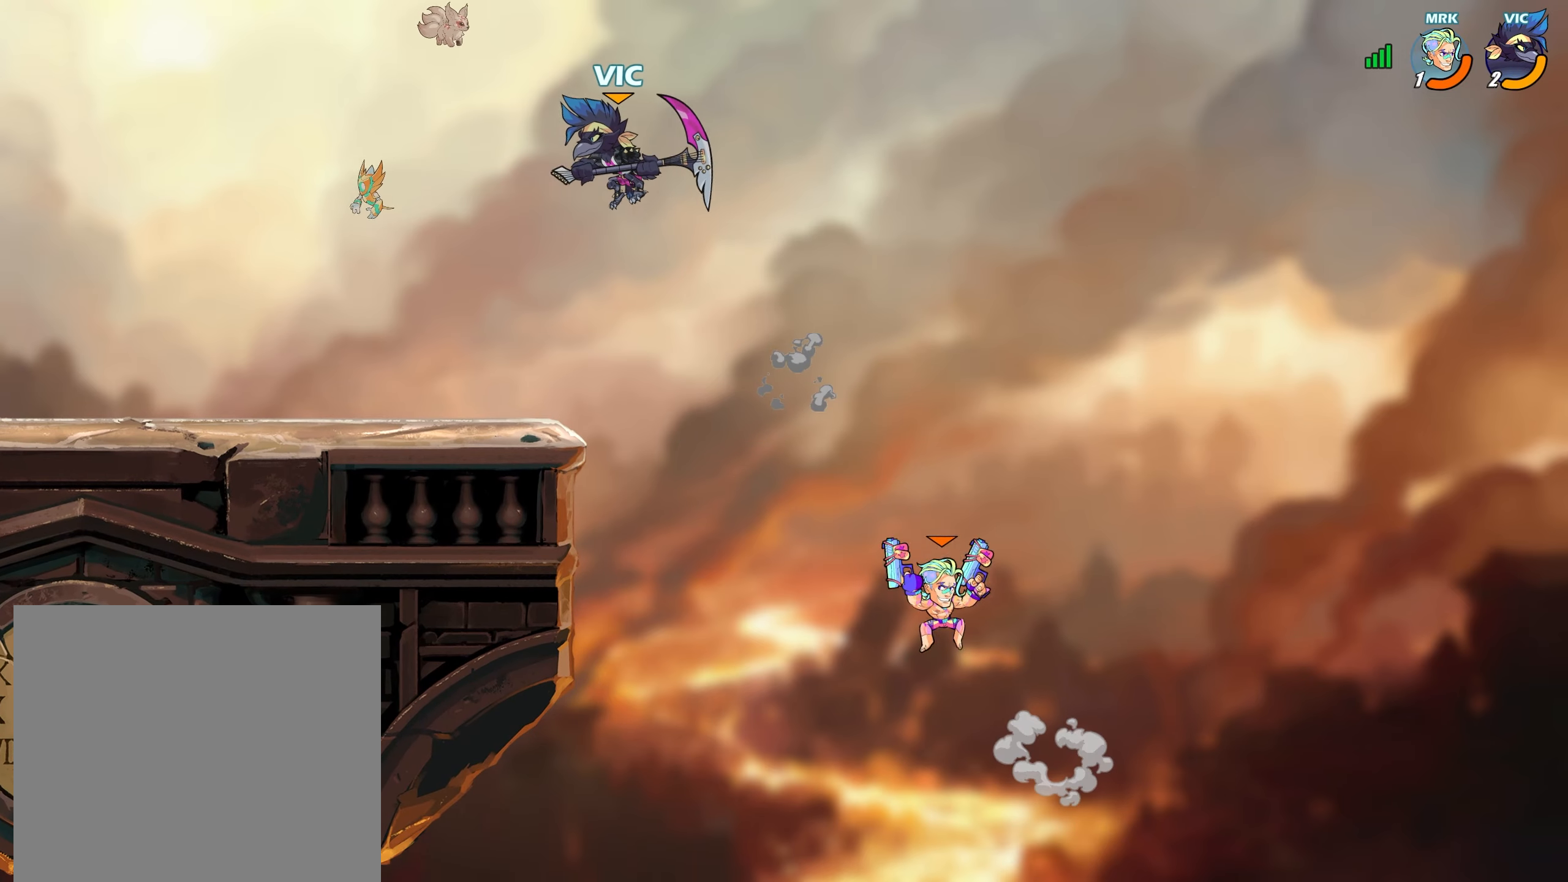
{"buttons": [], "left_stick": "down-left", "right_stick": "center", "events": [[217, "left_stick", "right"], [267, "L2", "down"], [333, "L2", "up"], [383, "left_stick", "down-left"], [433, "SQUARE", "down"], [500, "SQUARE", "up"]]}
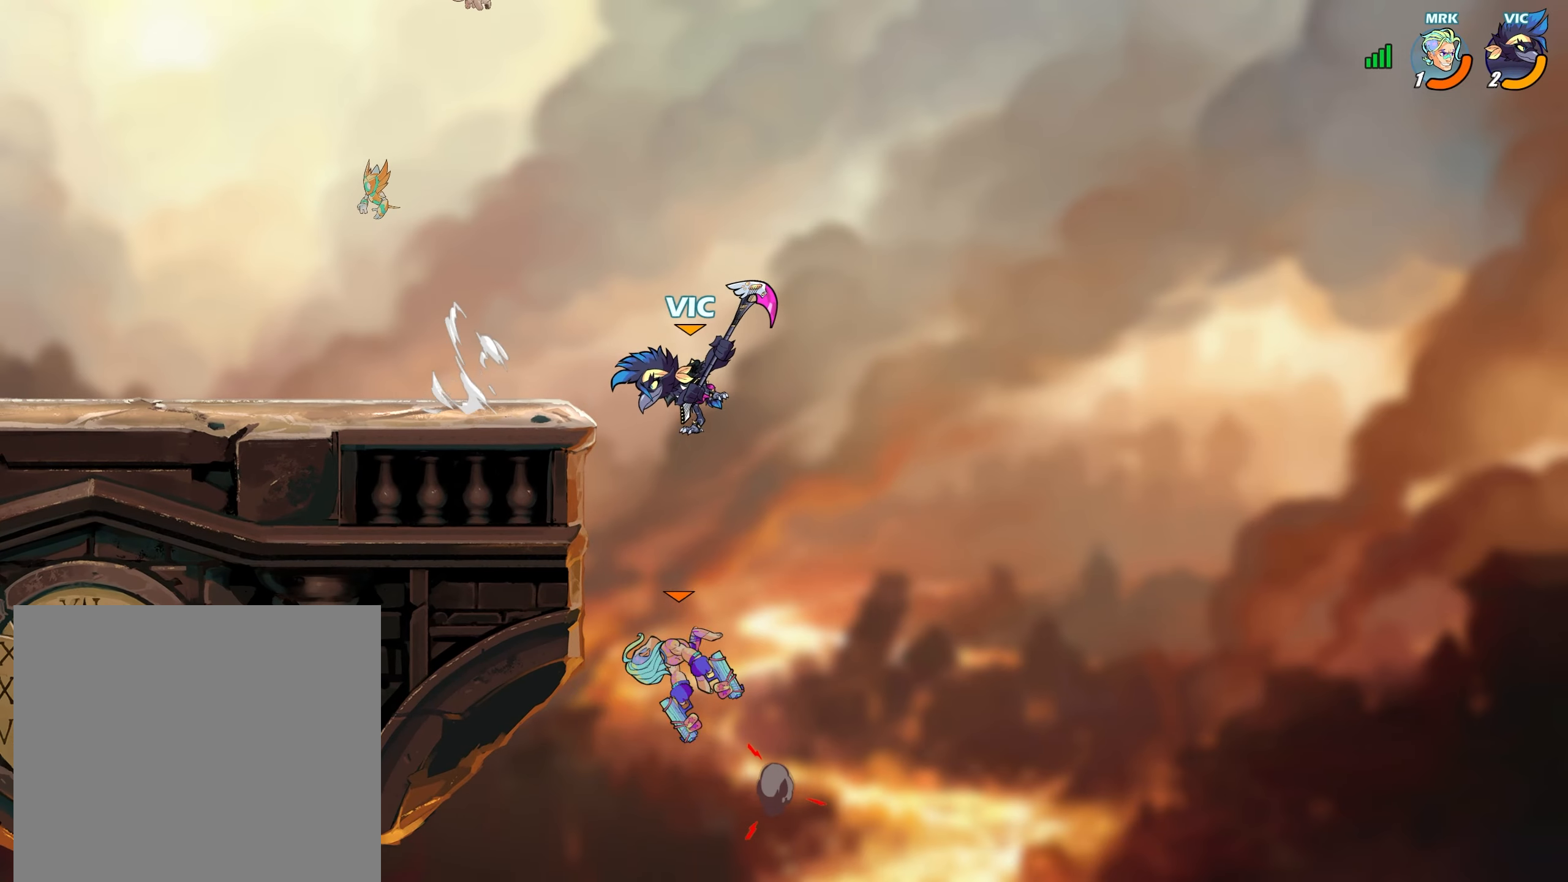
{"buttons": ["TRIANGLE"], "left_stick": "center", "right_stick": "center", "events": [[50, "SQUARE", "down"], [83, "CROSS", "down"], [100, "SQUARE", "up"], [117, "CROSS", "up"], [417, "left_stick", "center"], [467, "TRIANGLE", "down"]]}
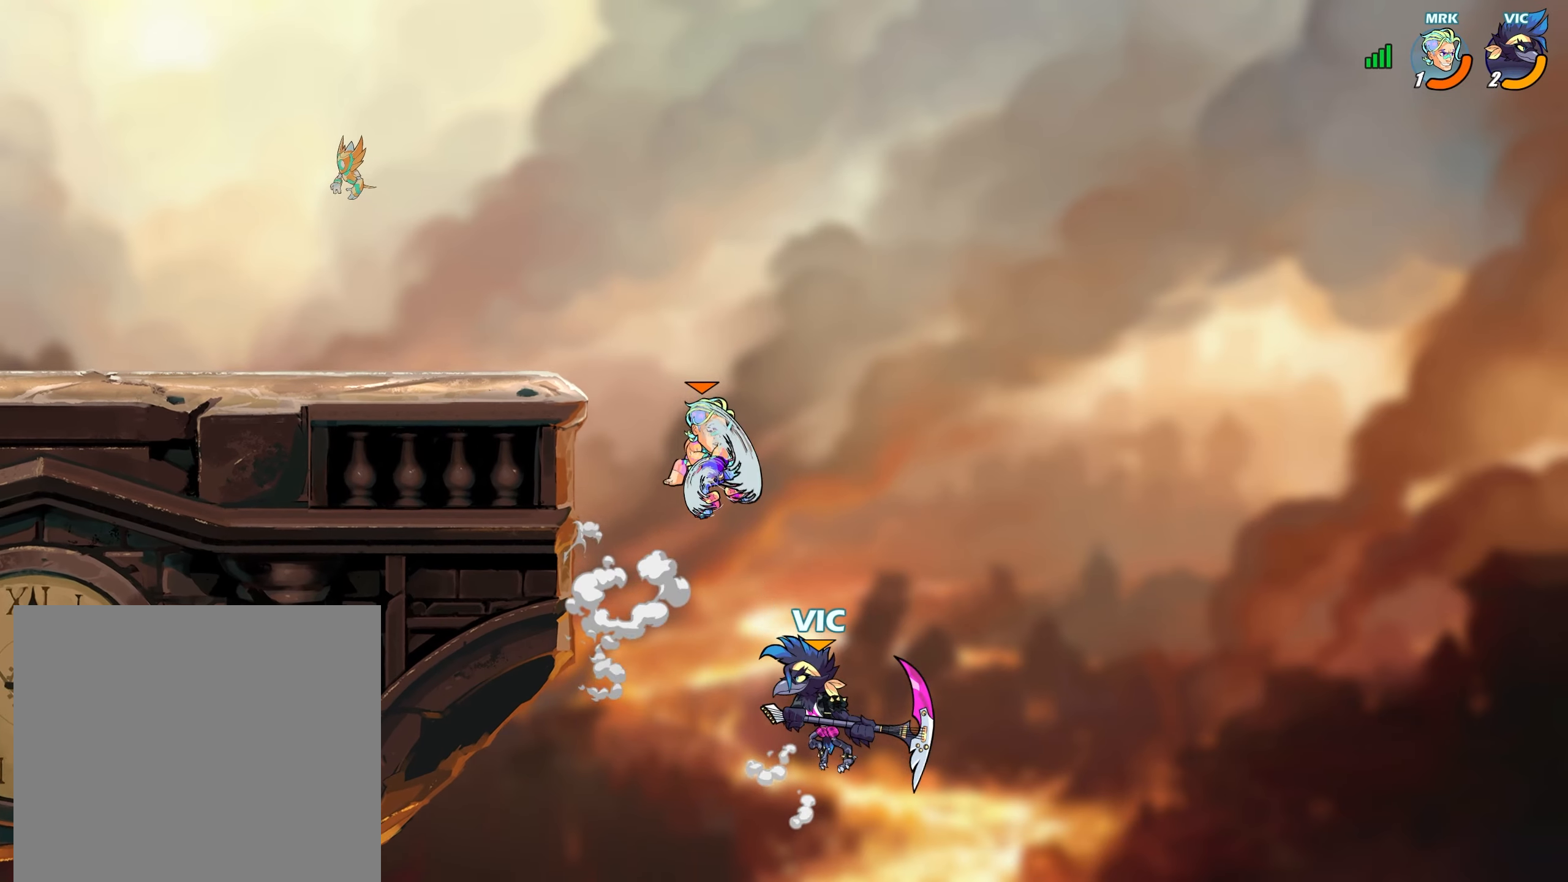
{"buttons": [], "left_stick": "left", "right_stick": "center", "events": [[50, "TRIANGLE", "up"], [117, "TRIANGLE", "down"], [167, "TRIANGLE", "up"], [300, "left_stick", "left"], [383, "TRIANGLE", "down"], [433, "CIRCLE", "down"], [433, "TRIANGLE", "up"], [450, "CIRCLE", "up"]]}
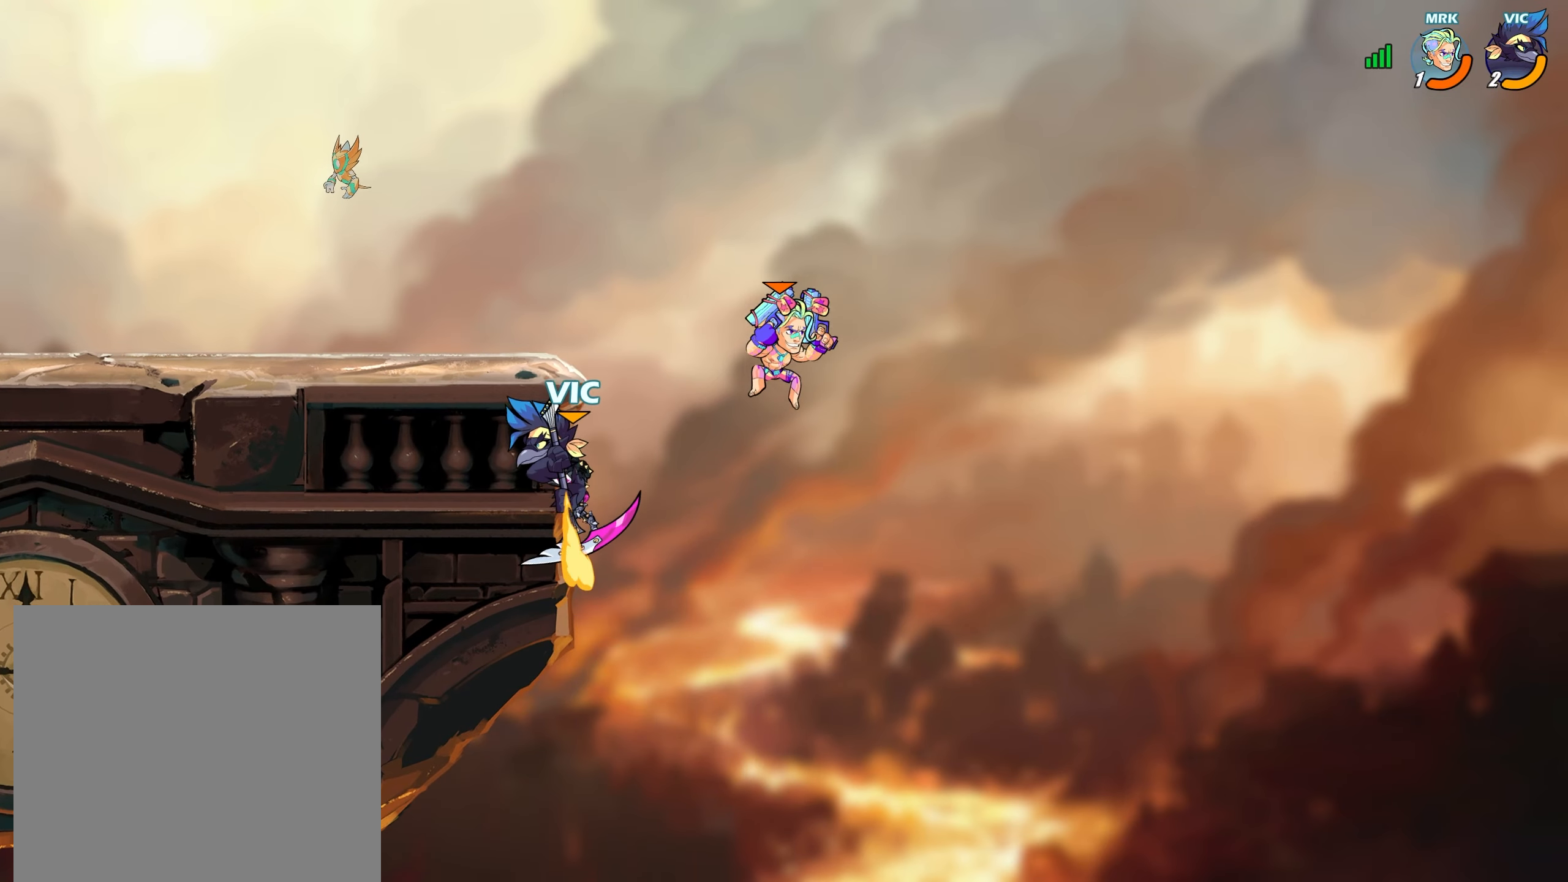
{"buttons": [], "left_stick": "right", "right_stick": "center", "events": [[67, "left_stick", "up-right"], [217, "left_stick", "down-left"], [250, "CROSS", "down"], [283, "SQUARE", "down"], [300, "CROSS", "up"], [300, "left_stick", "center"], [350, "SQUARE", "up"], [350, "left_stick", "up-right"], [383, "SQUARE", "down"], [400, "CROSS", "down"], [417, "left_stick", "right"], [433, "SQUARE", "up"], [450, "CROSS", "up"]]}
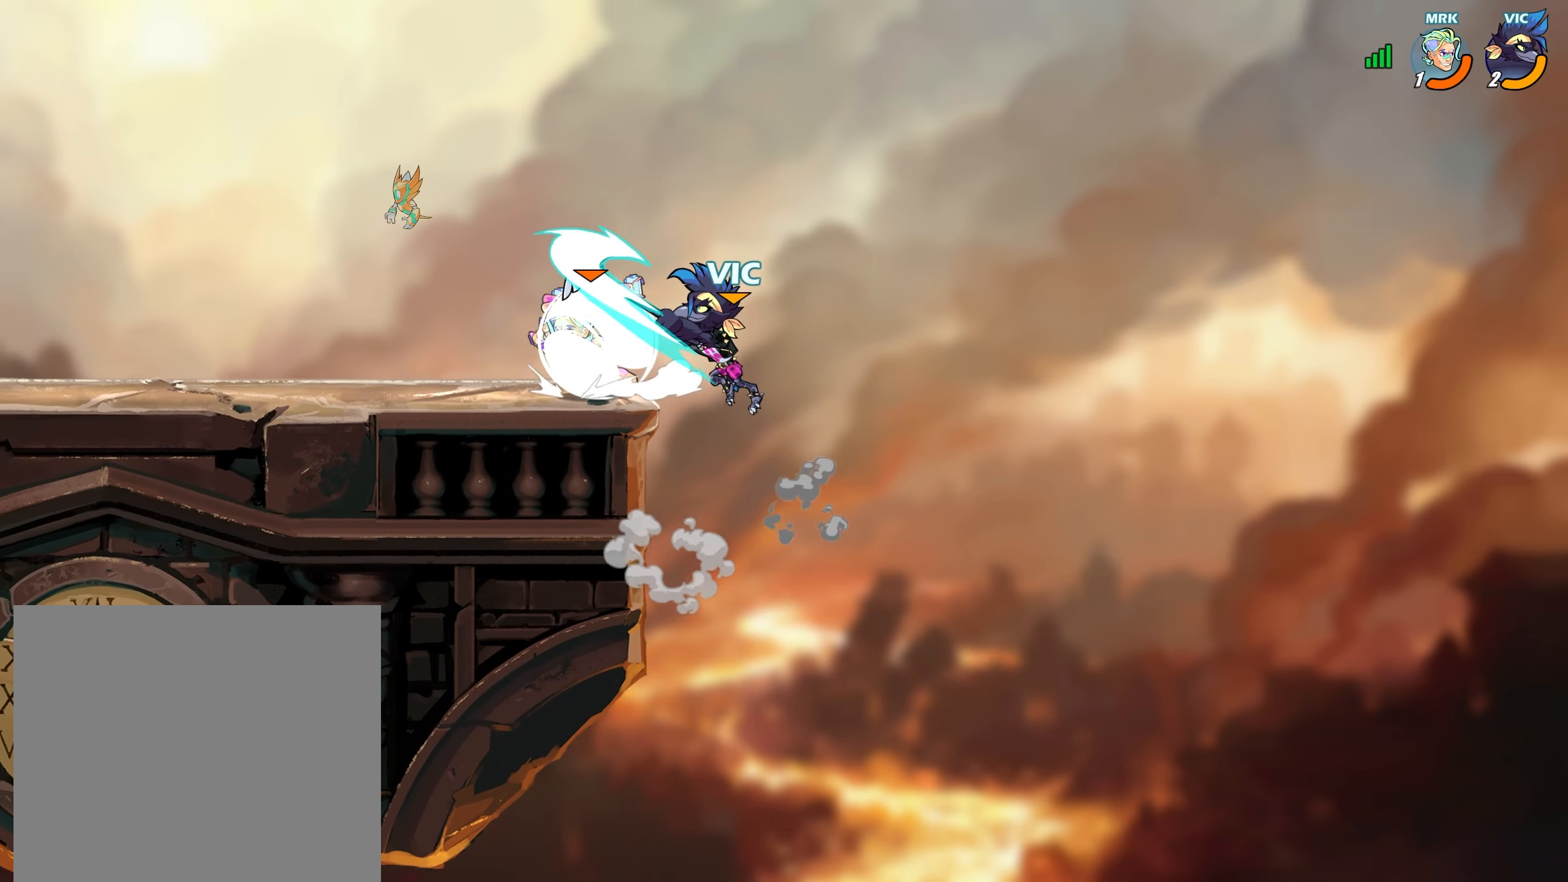
{"buttons": [], "left_stick": "up-left", "right_stick": "center", "events": [[300, "left_stick", "left"], [367, "CROSS", "down"], [483, "CROSS", "up"], [483, "left_stick", "up-left"]]}